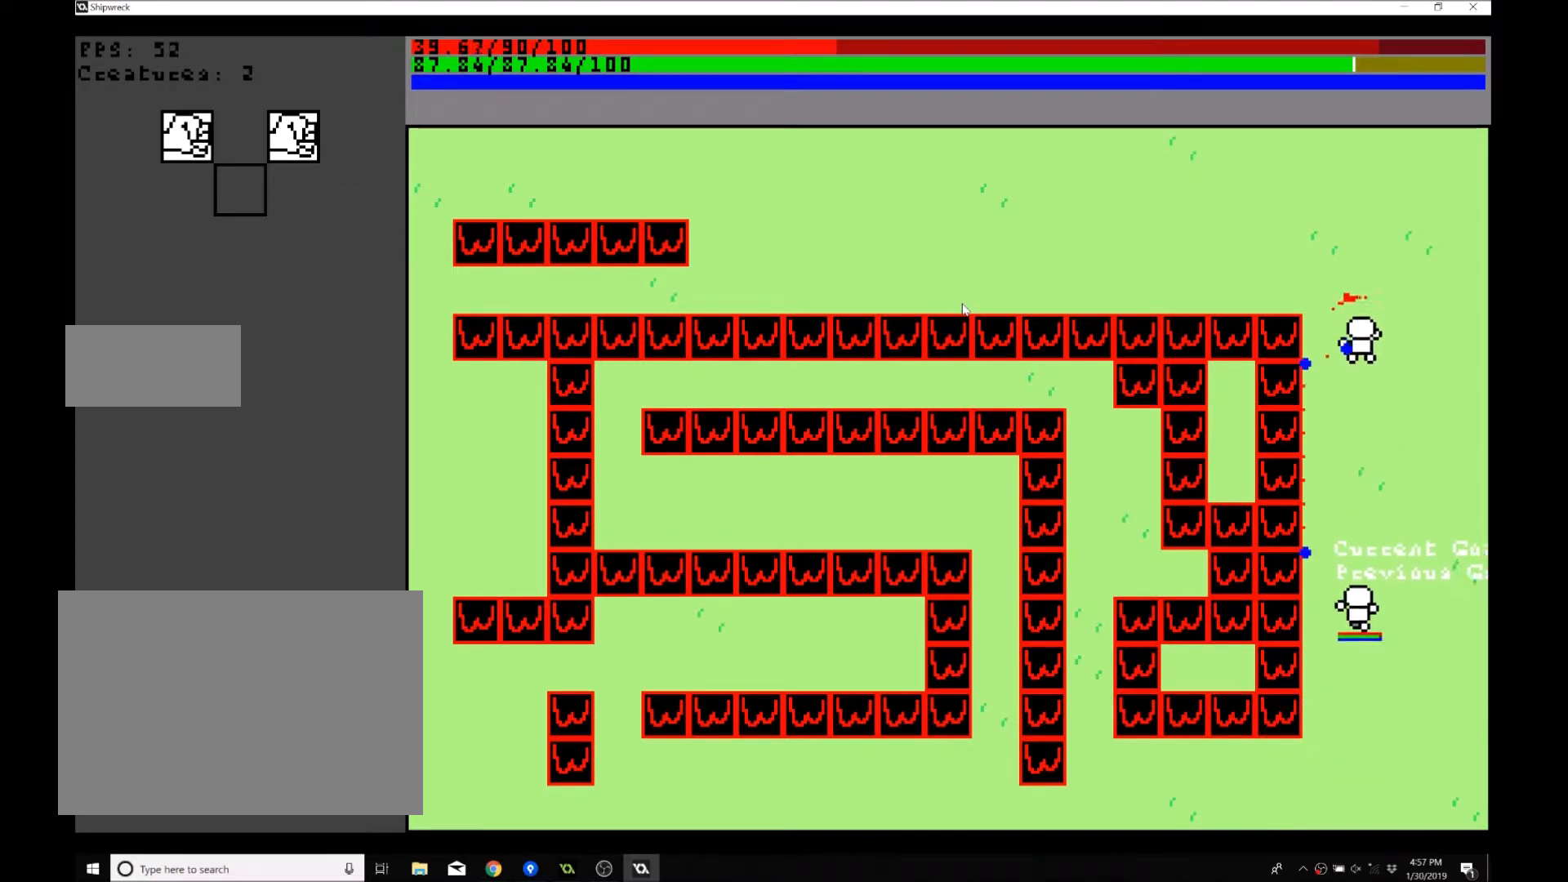
Gameplay with a controller (Xbox layout); each line is a JSON object with the inputs held at the frame after it. "events" lists button and stick changes between this image and that frame as [ms after this image, input, new state], when the widget could be followed in between. Not read: L3 R3 right_stick.
{"buttons": [], "left_stick": "up-left", "events": [[433, "left_stick", "up-left"]]}
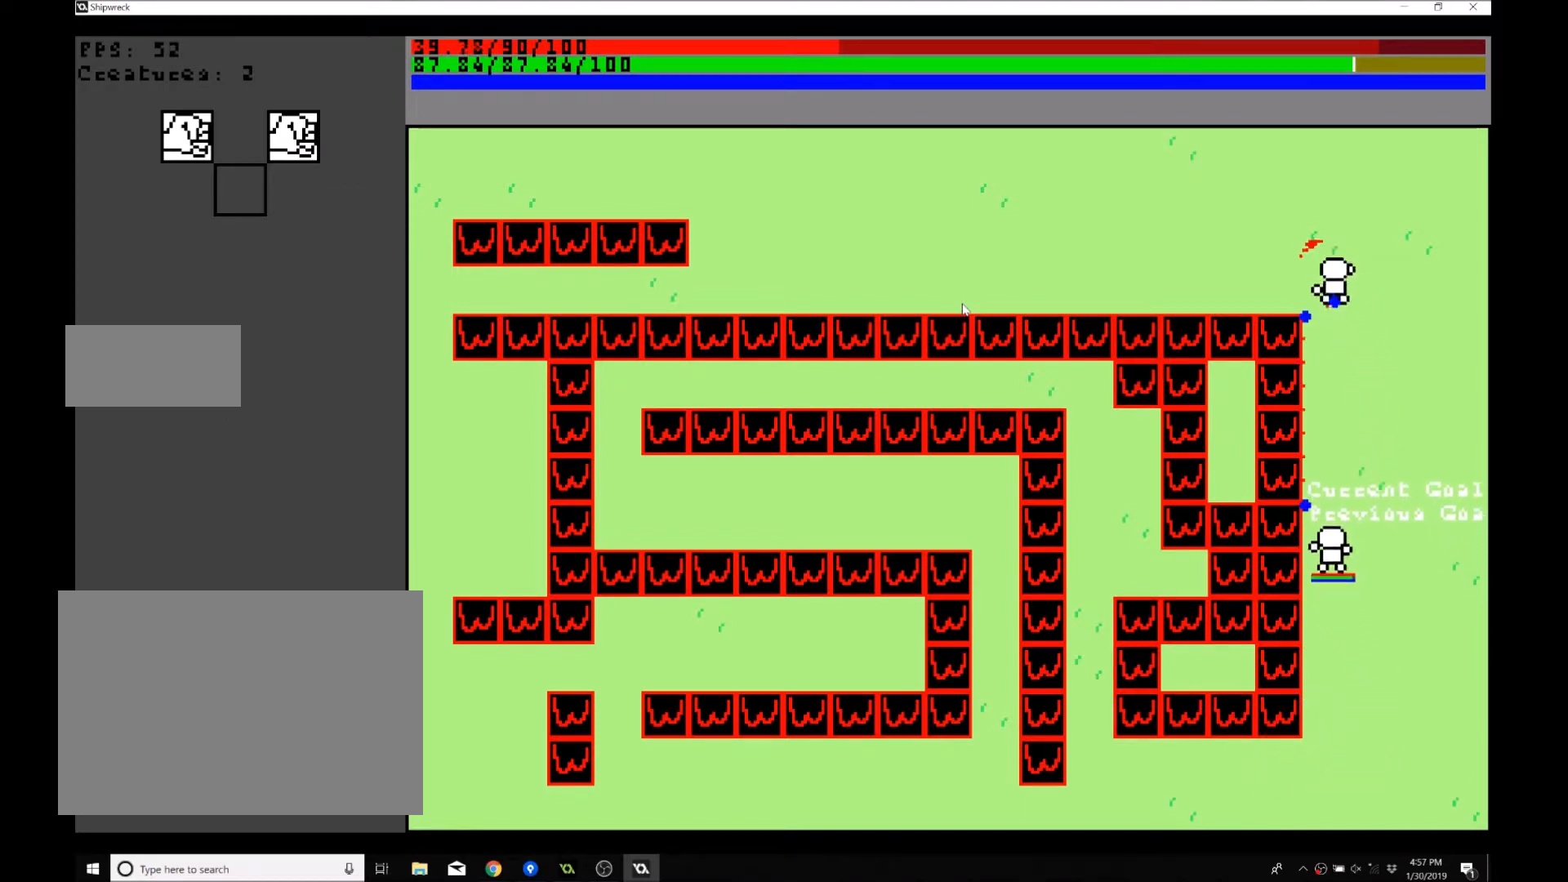
{"buttons": [], "left_stick": "left", "events": [[400, "left_stick", "left"]]}
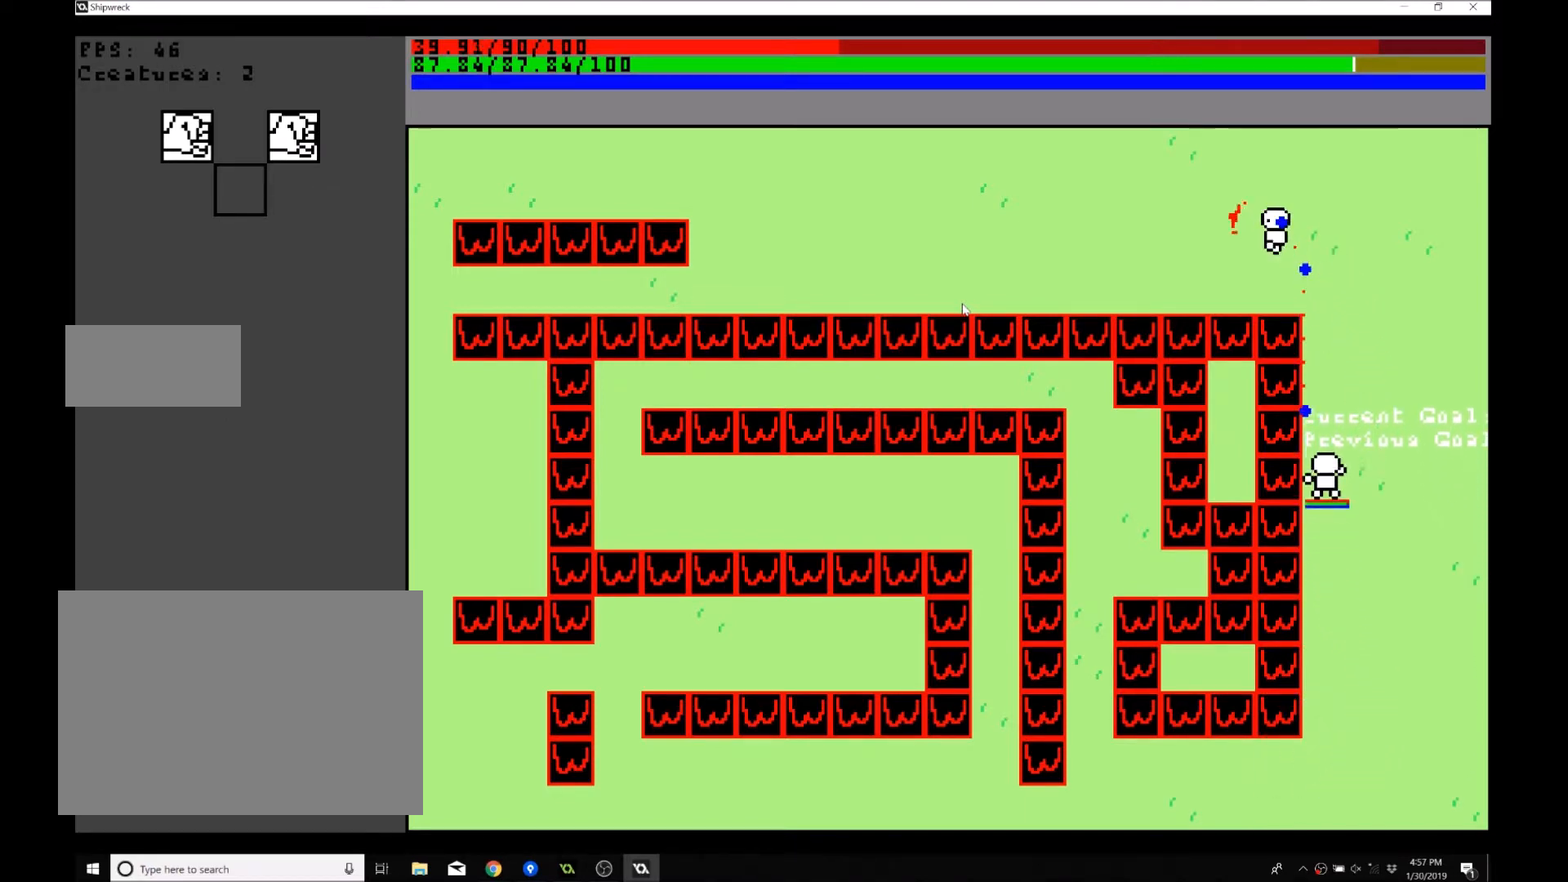
{"buttons": [], "left_stick": "left", "events": []}
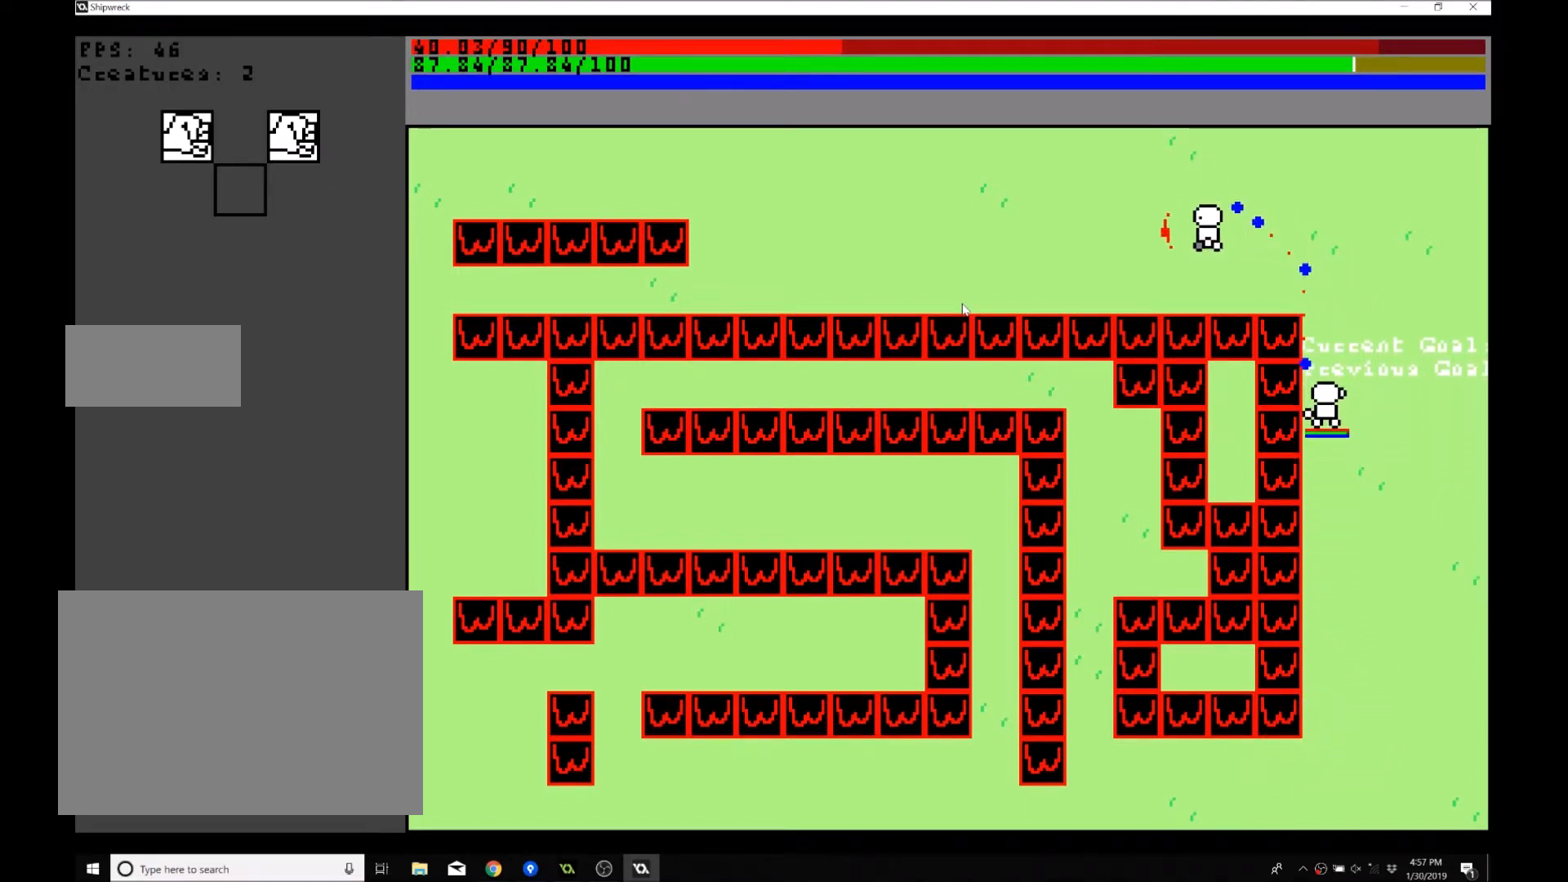
{"buttons": [], "left_stick": "left", "events": []}
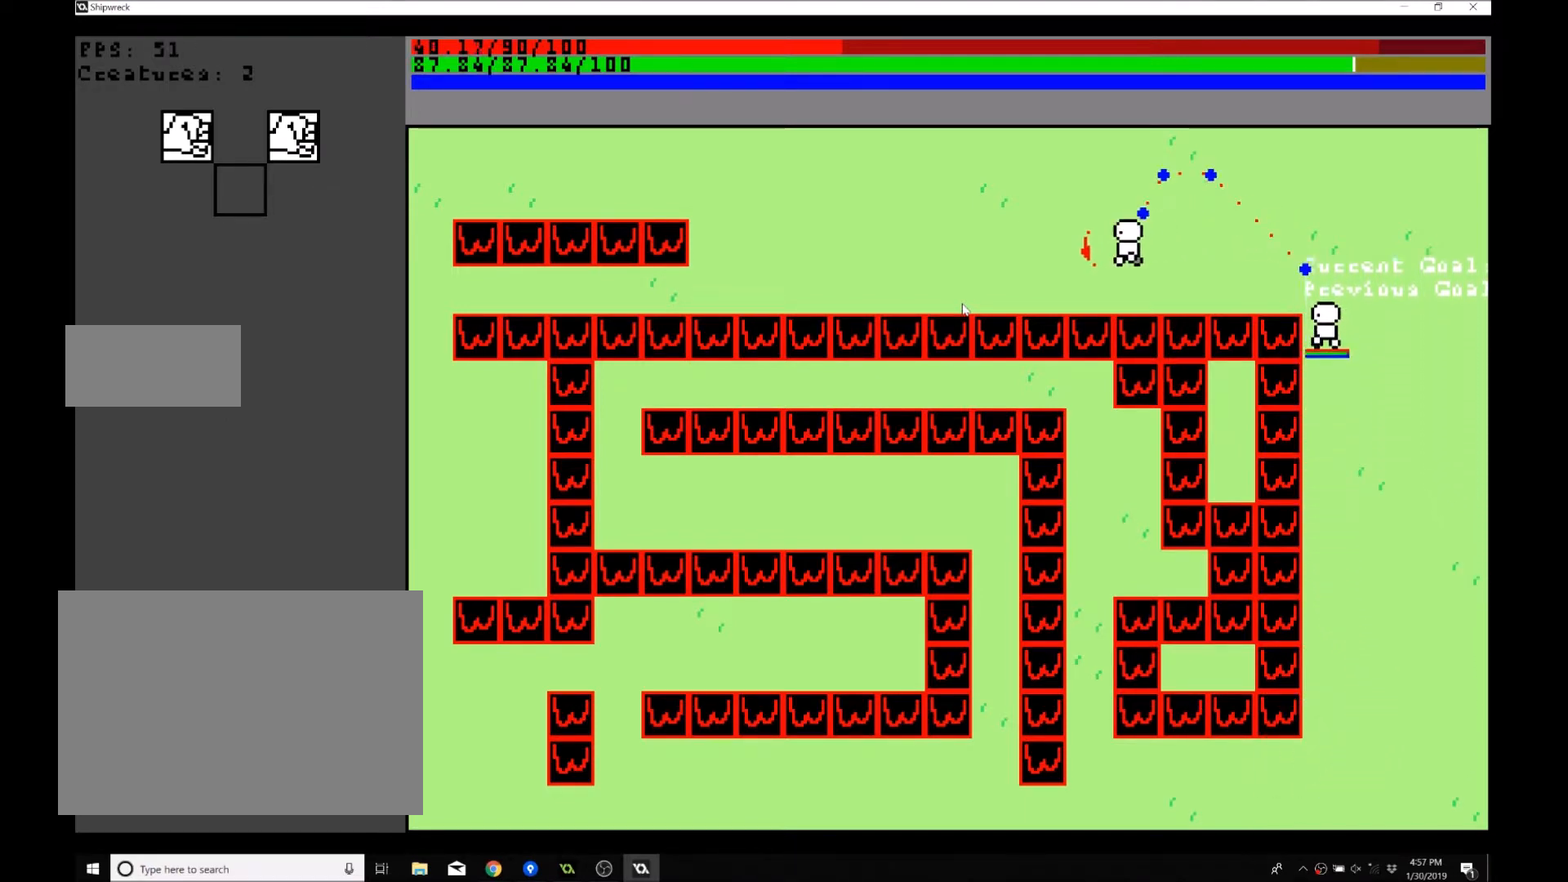
{"buttons": [], "left_stick": "left", "events": []}
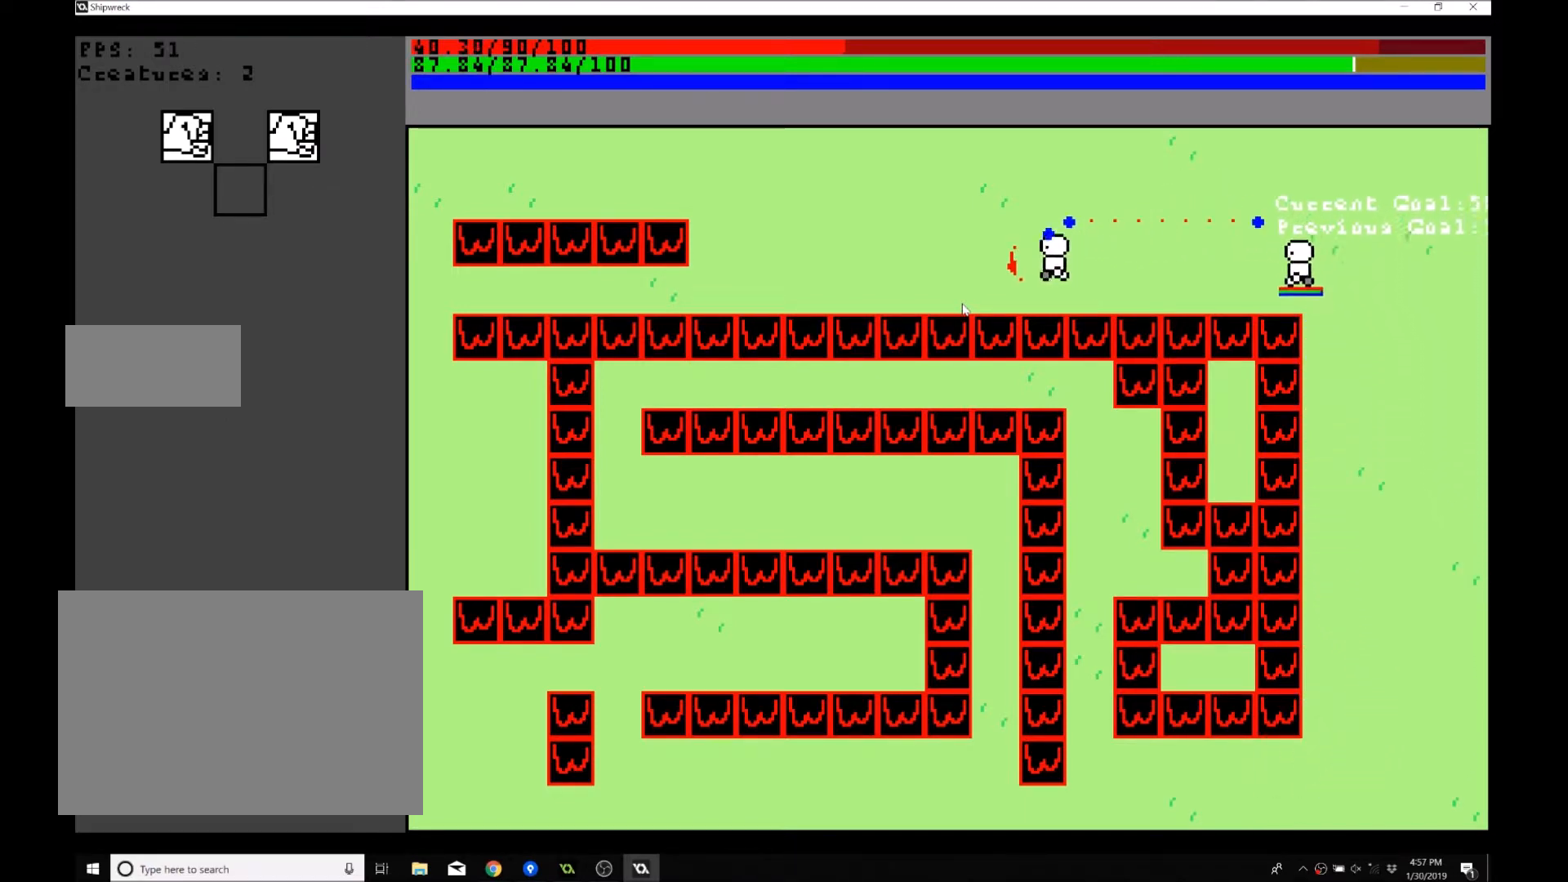
{"buttons": [], "left_stick": "left", "events": []}
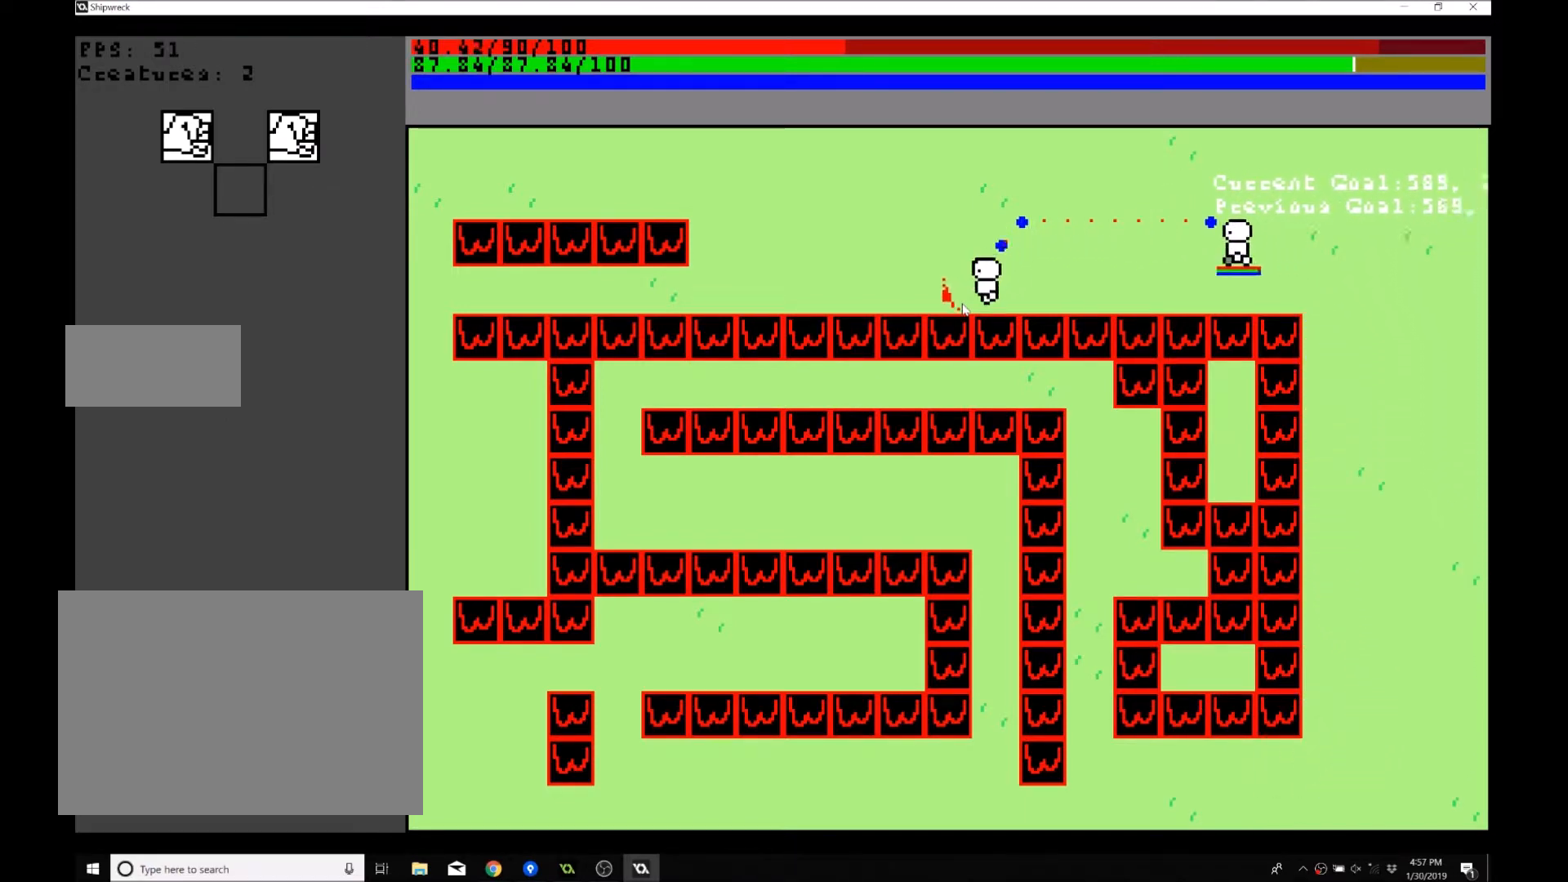
{"buttons": [], "left_stick": "left", "events": []}
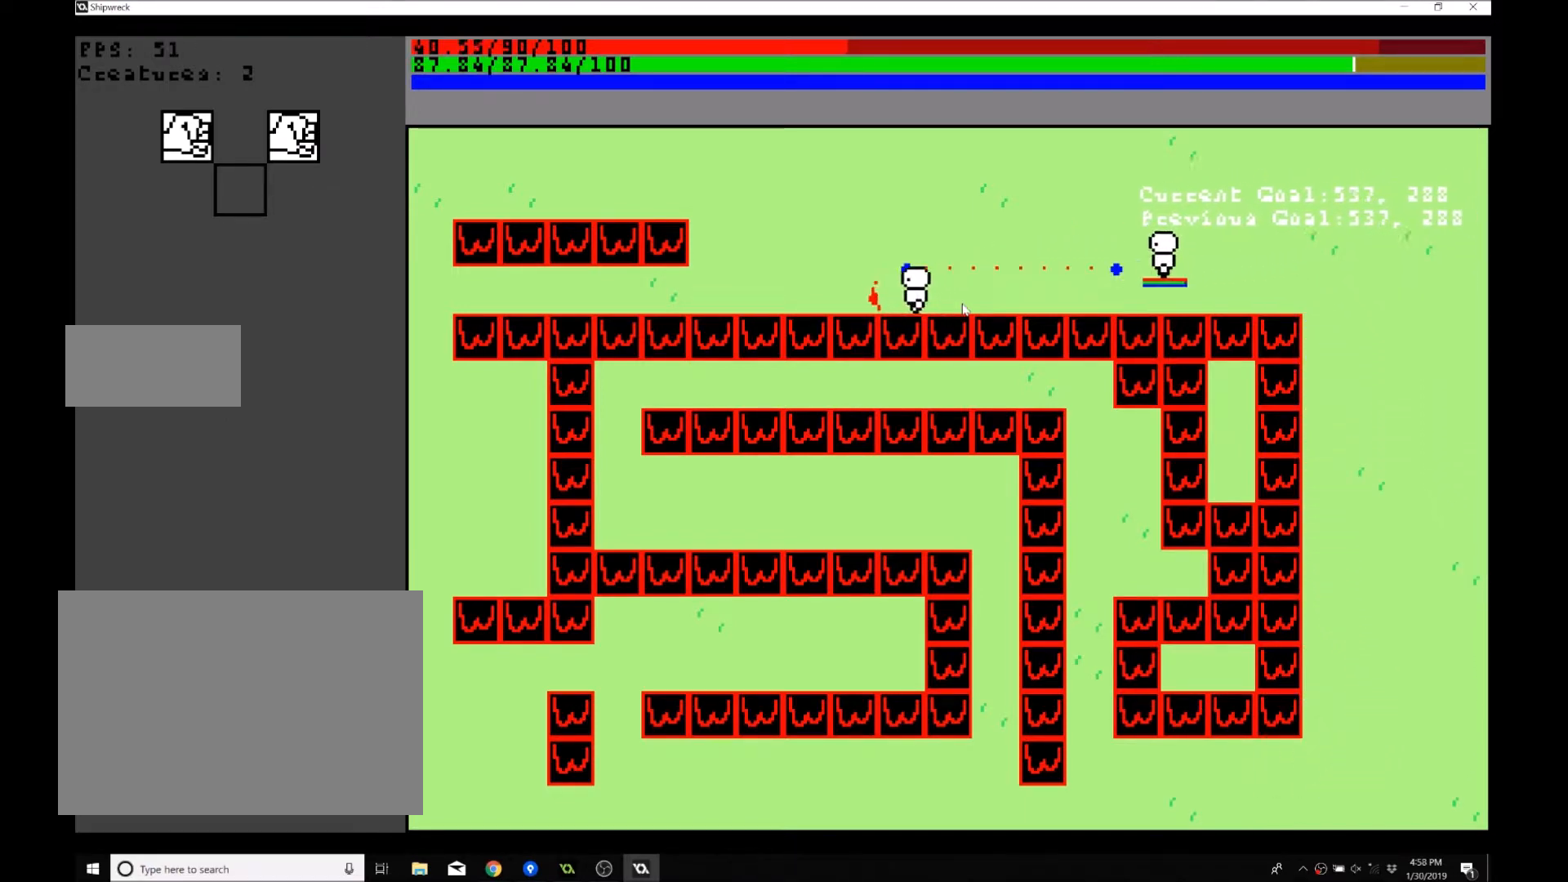
{"buttons": [], "left_stick": "left", "events": []}
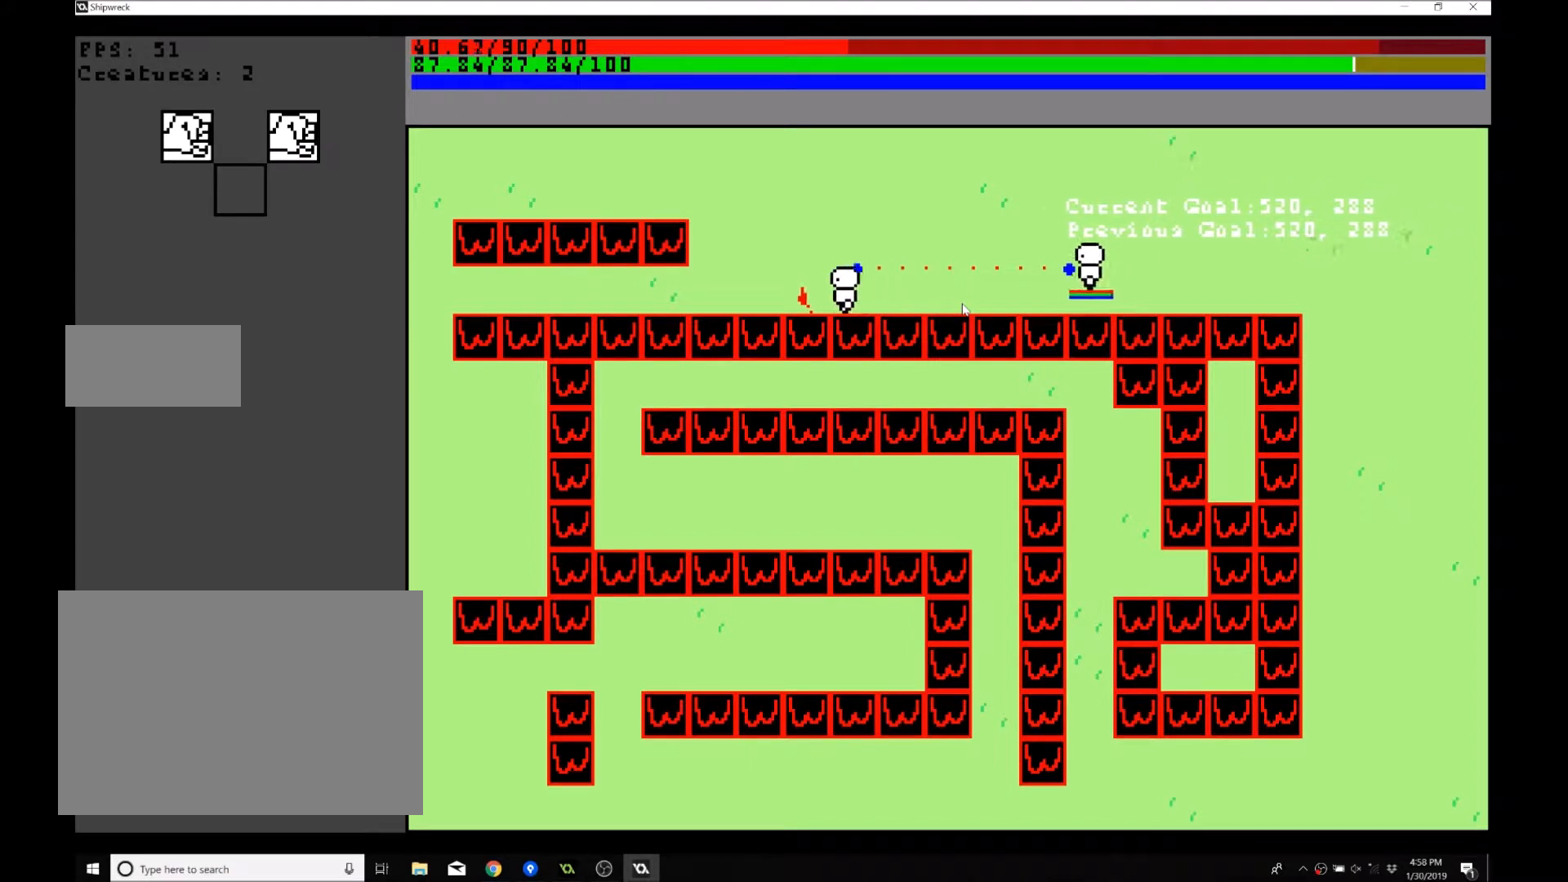
{"buttons": [], "left_stick": "left", "events": []}
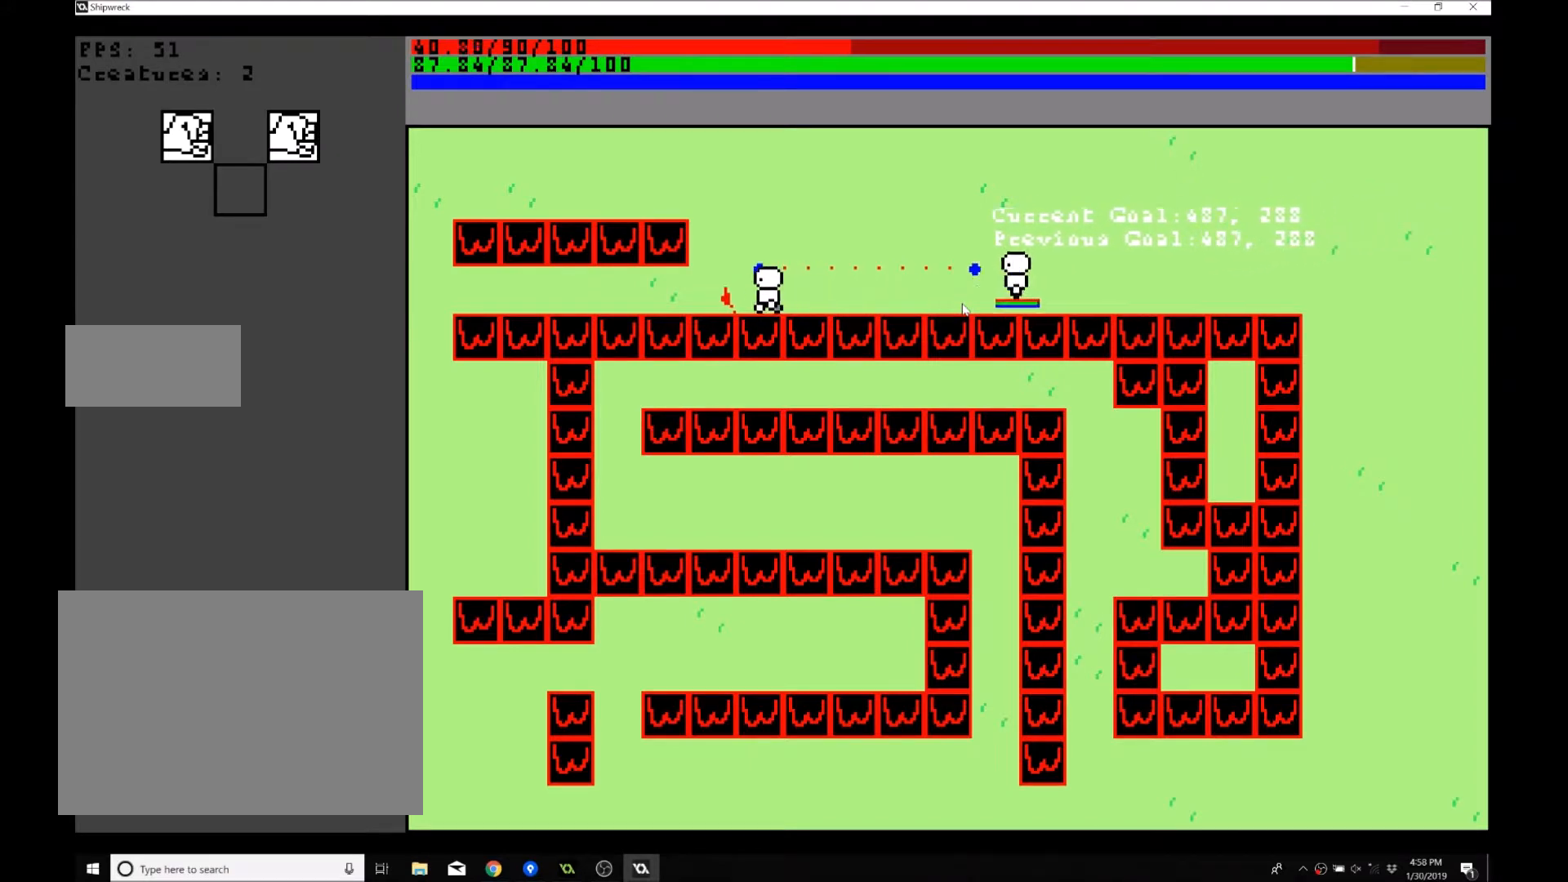
{"buttons": [], "left_stick": "left", "events": []}
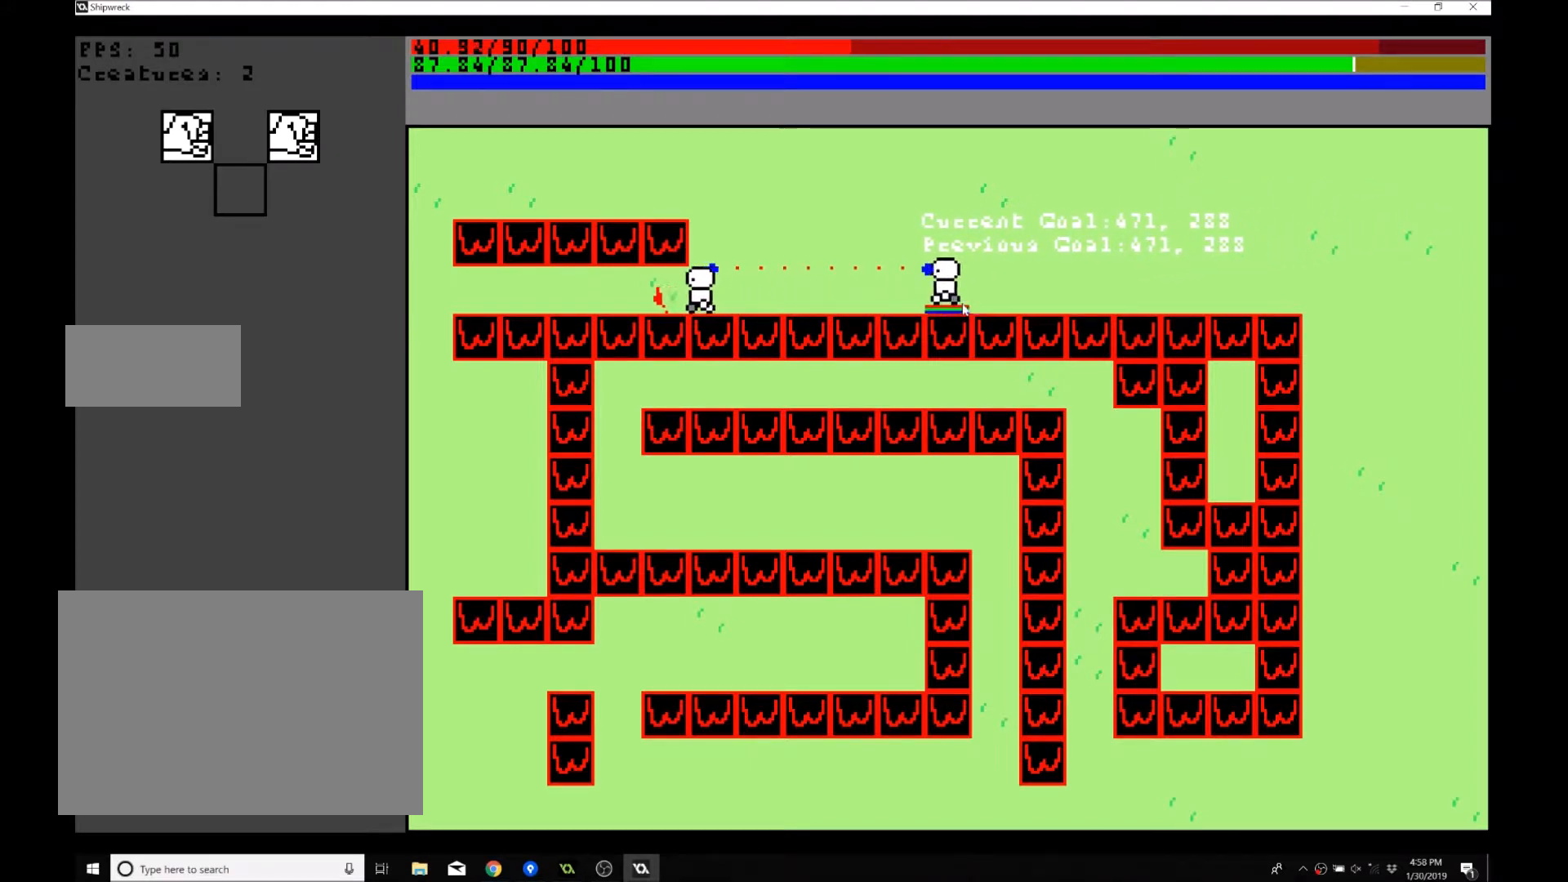
{"buttons": [], "left_stick": "left", "events": []}
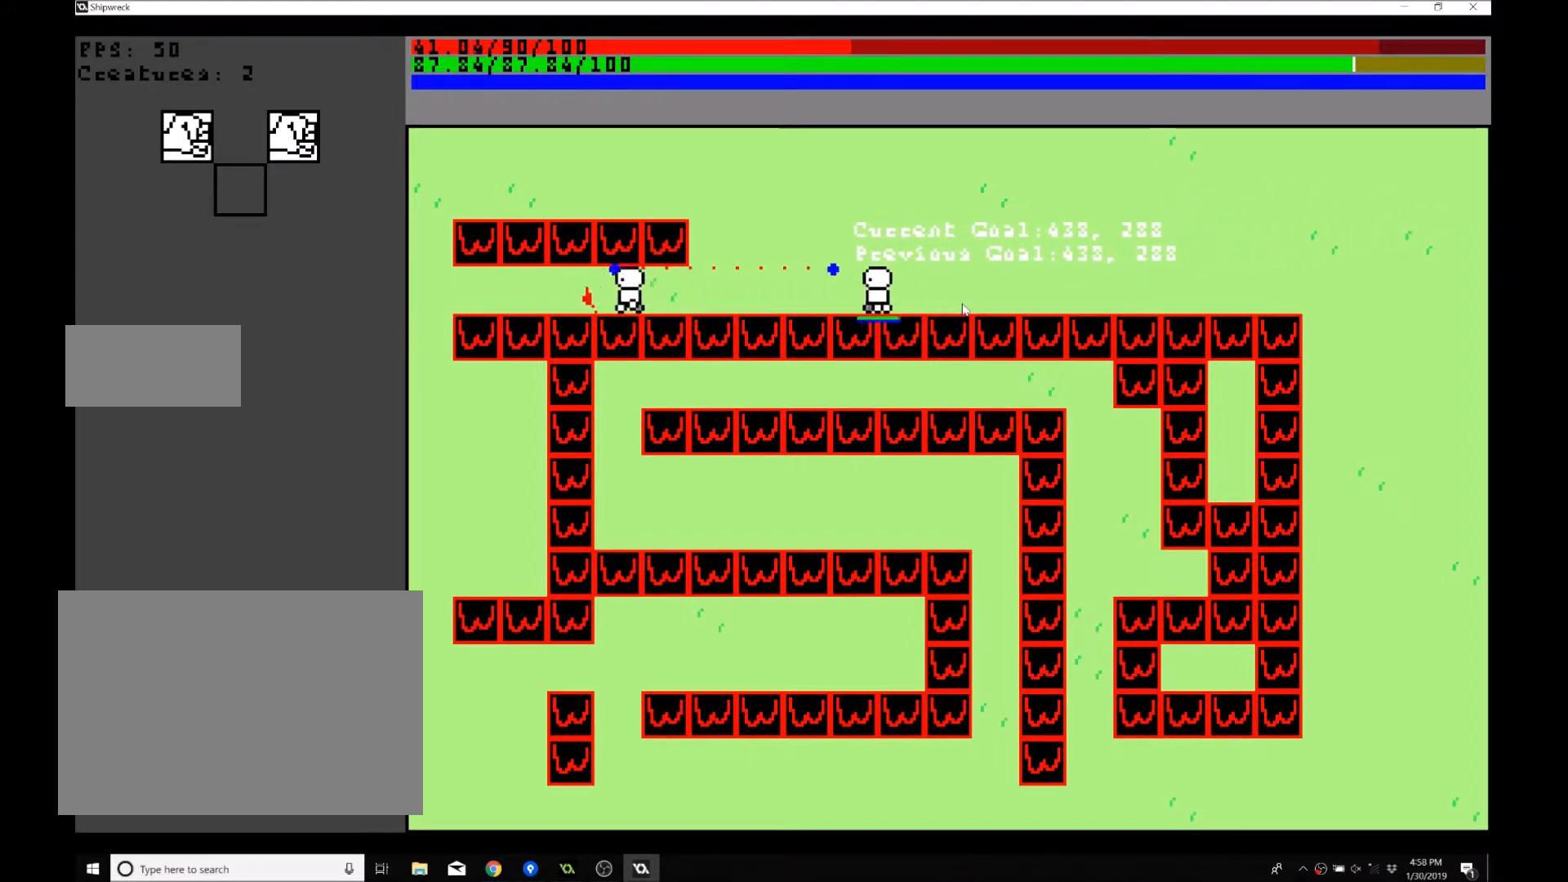
{"buttons": [], "left_stick": "left", "events": []}
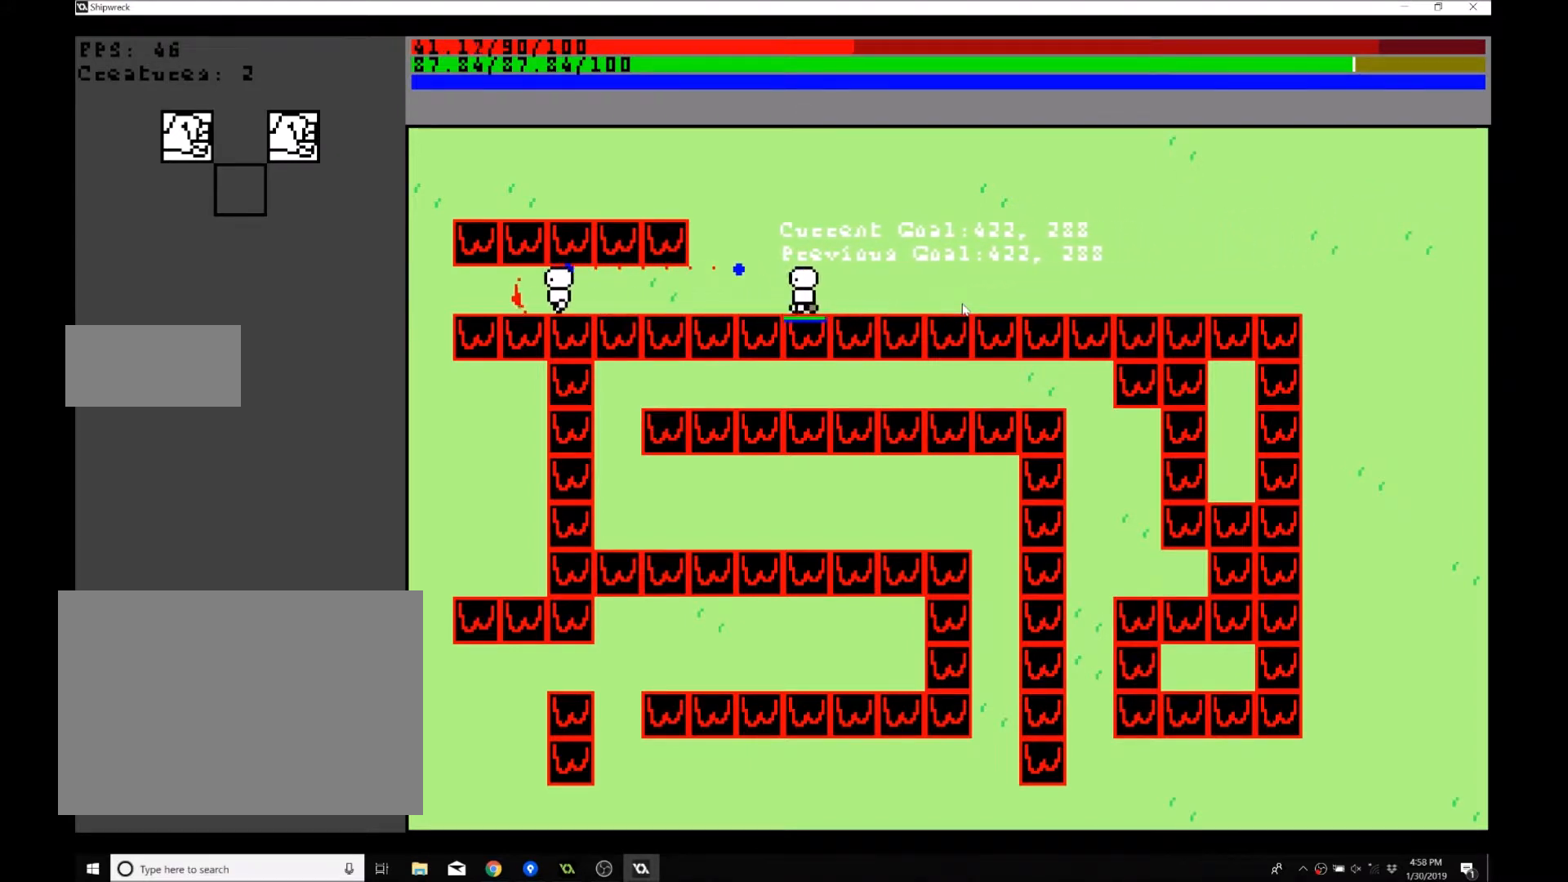
{"buttons": [], "left_stick": "left", "events": []}
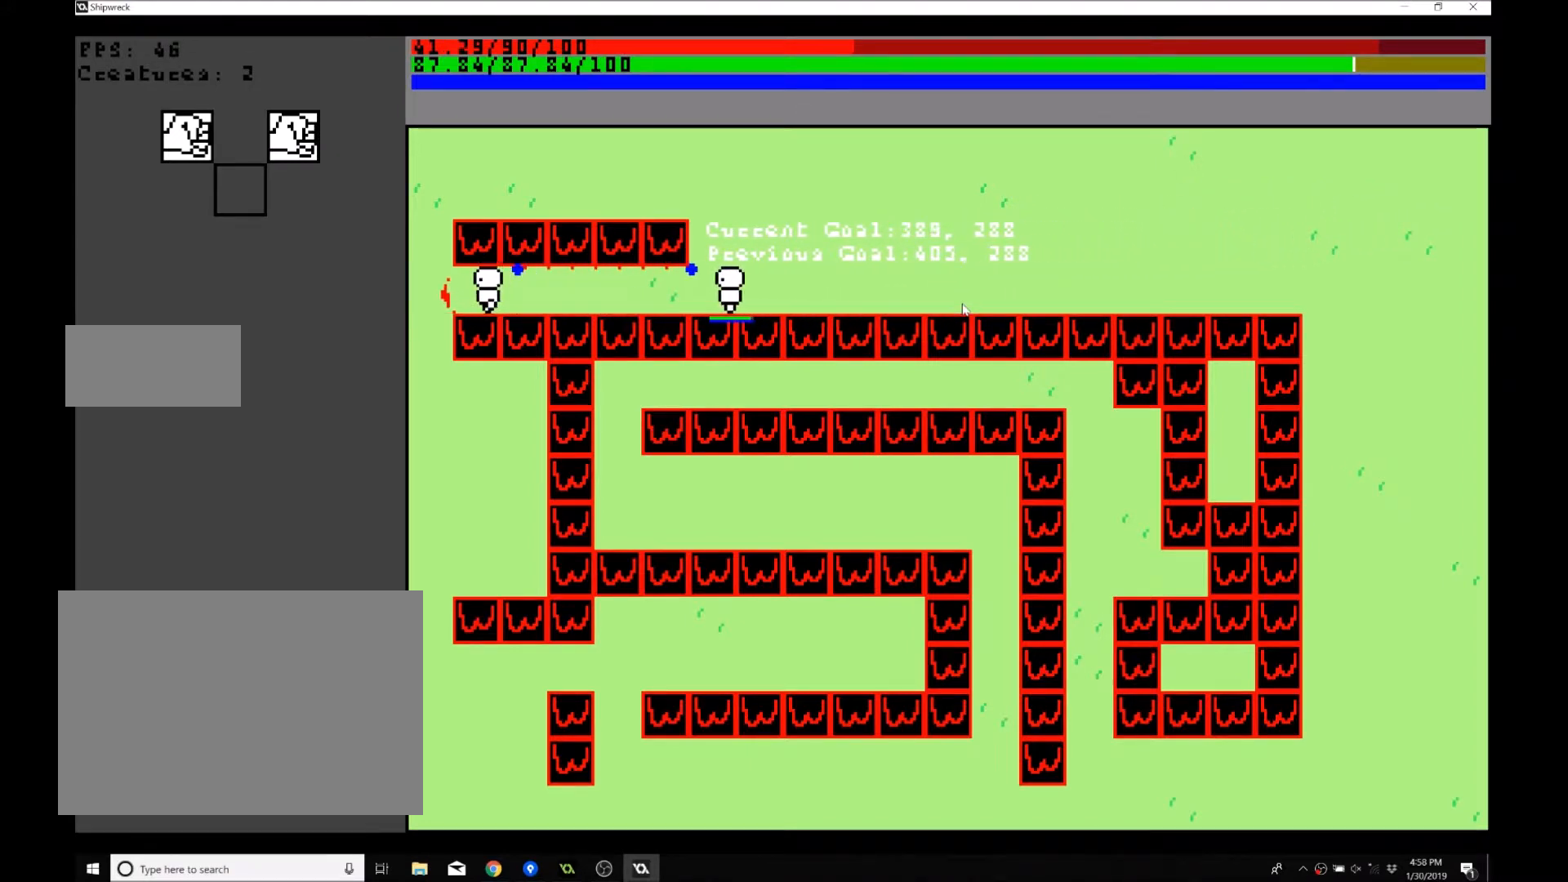
{"buttons": [], "left_stick": "down", "events": [[167, "left_stick", "down-left"], [267, "left_stick", "down"]]}
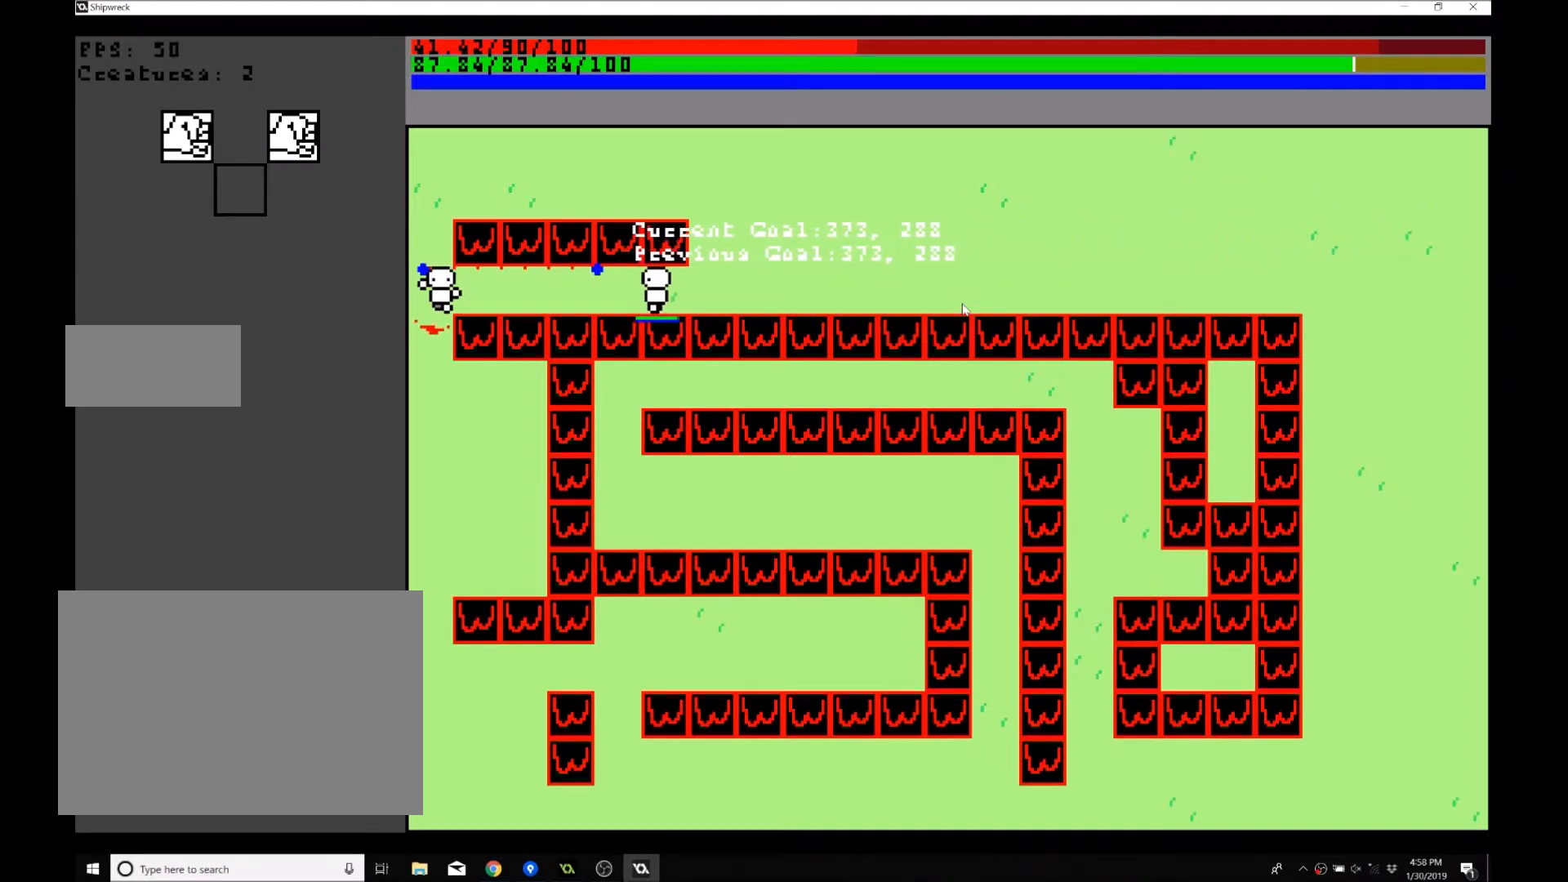
{"buttons": [], "left_stick": "down", "events": []}
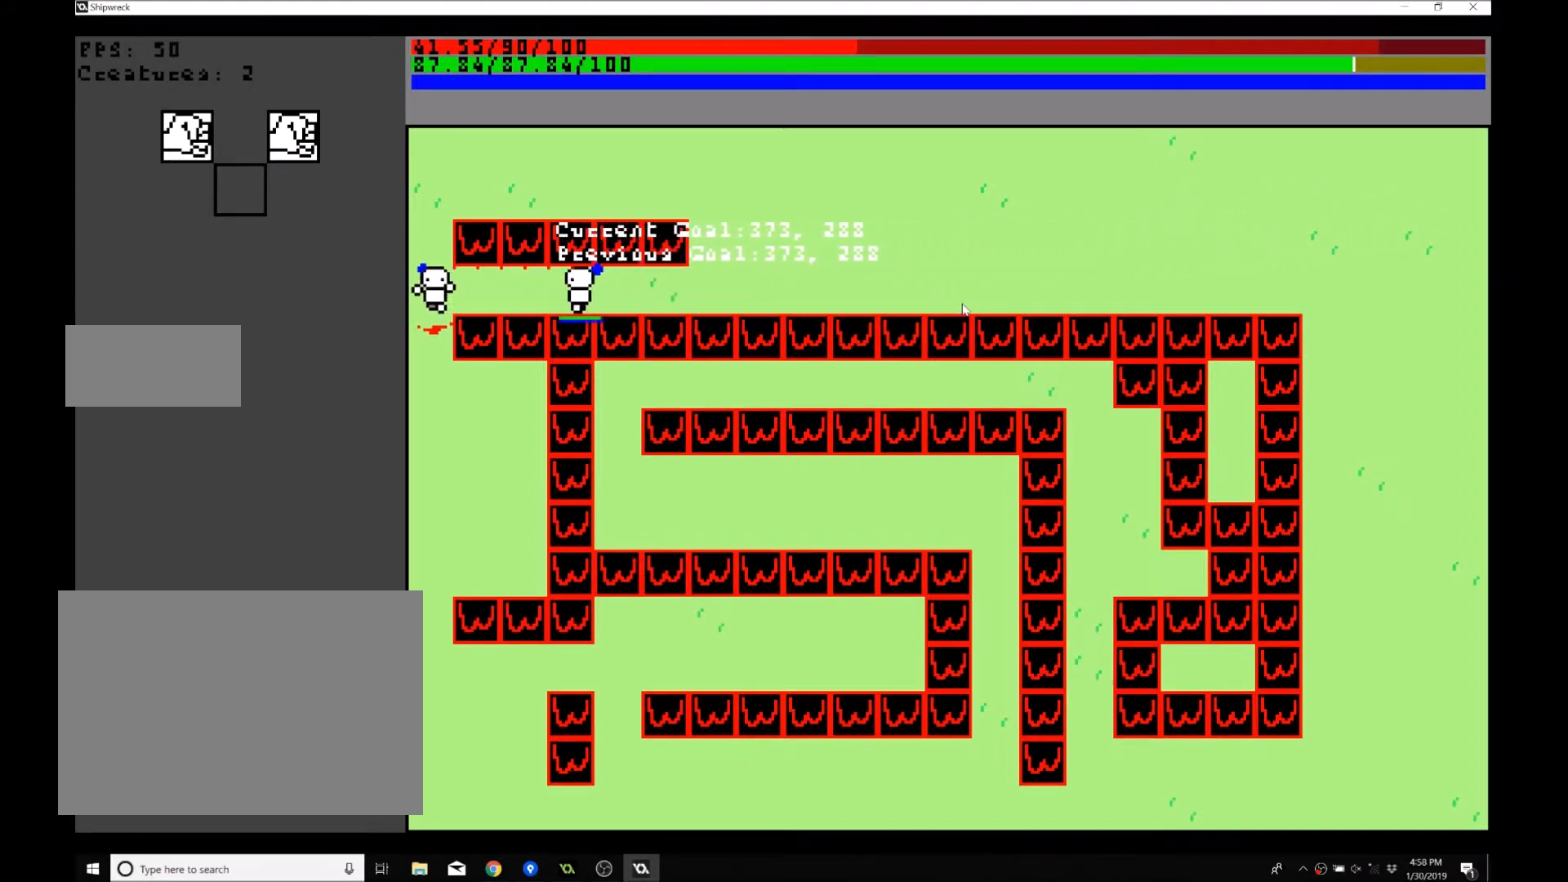
{"buttons": [], "left_stick": "down", "events": []}
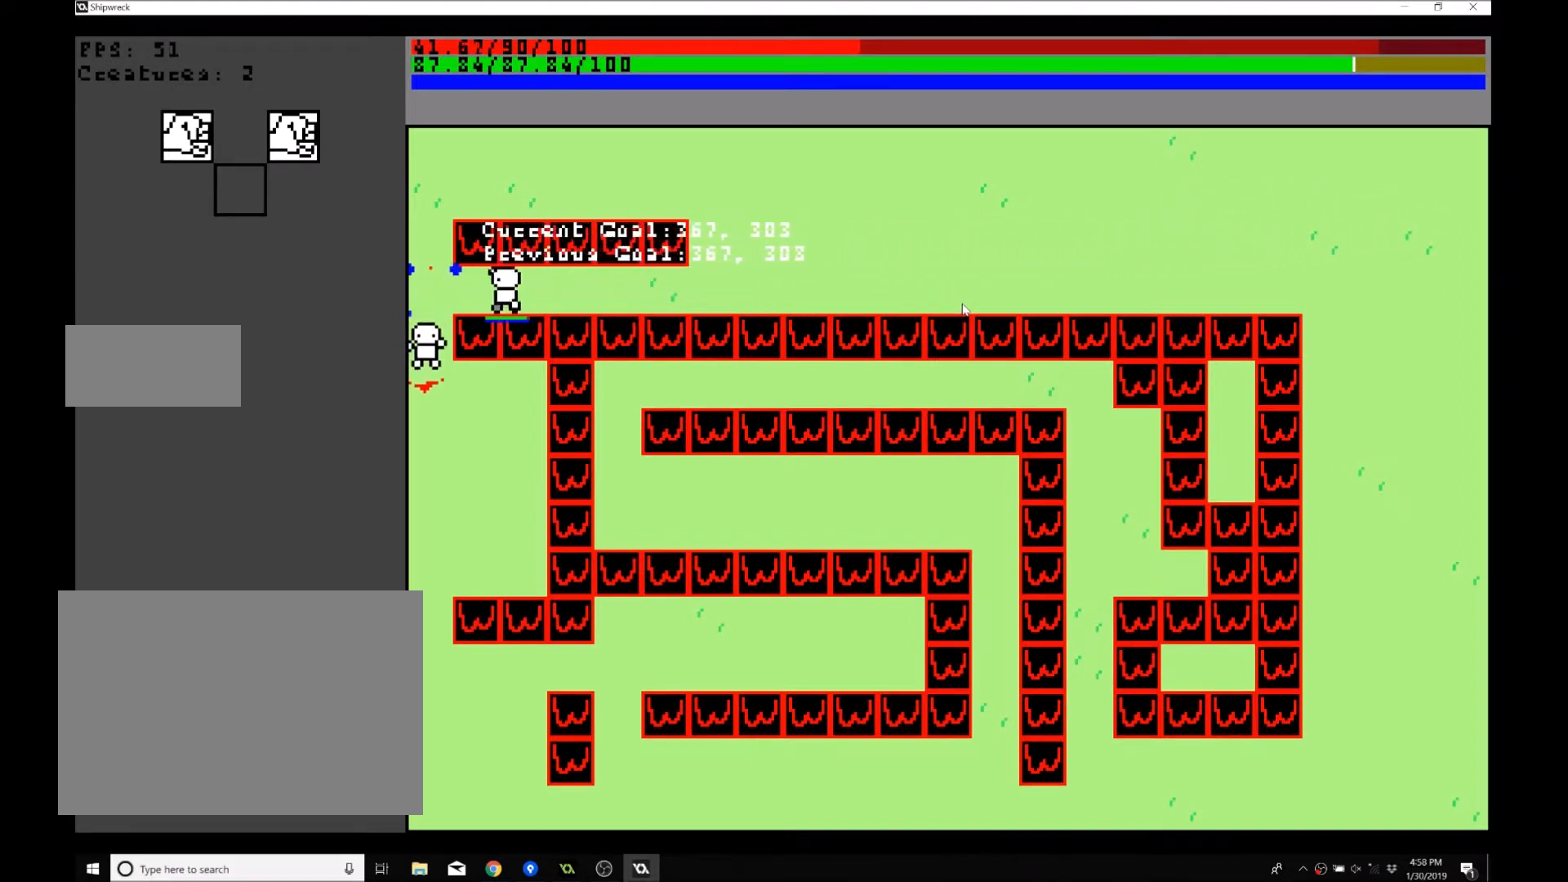
{"buttons": [], "left_stick": "down", "events": []}
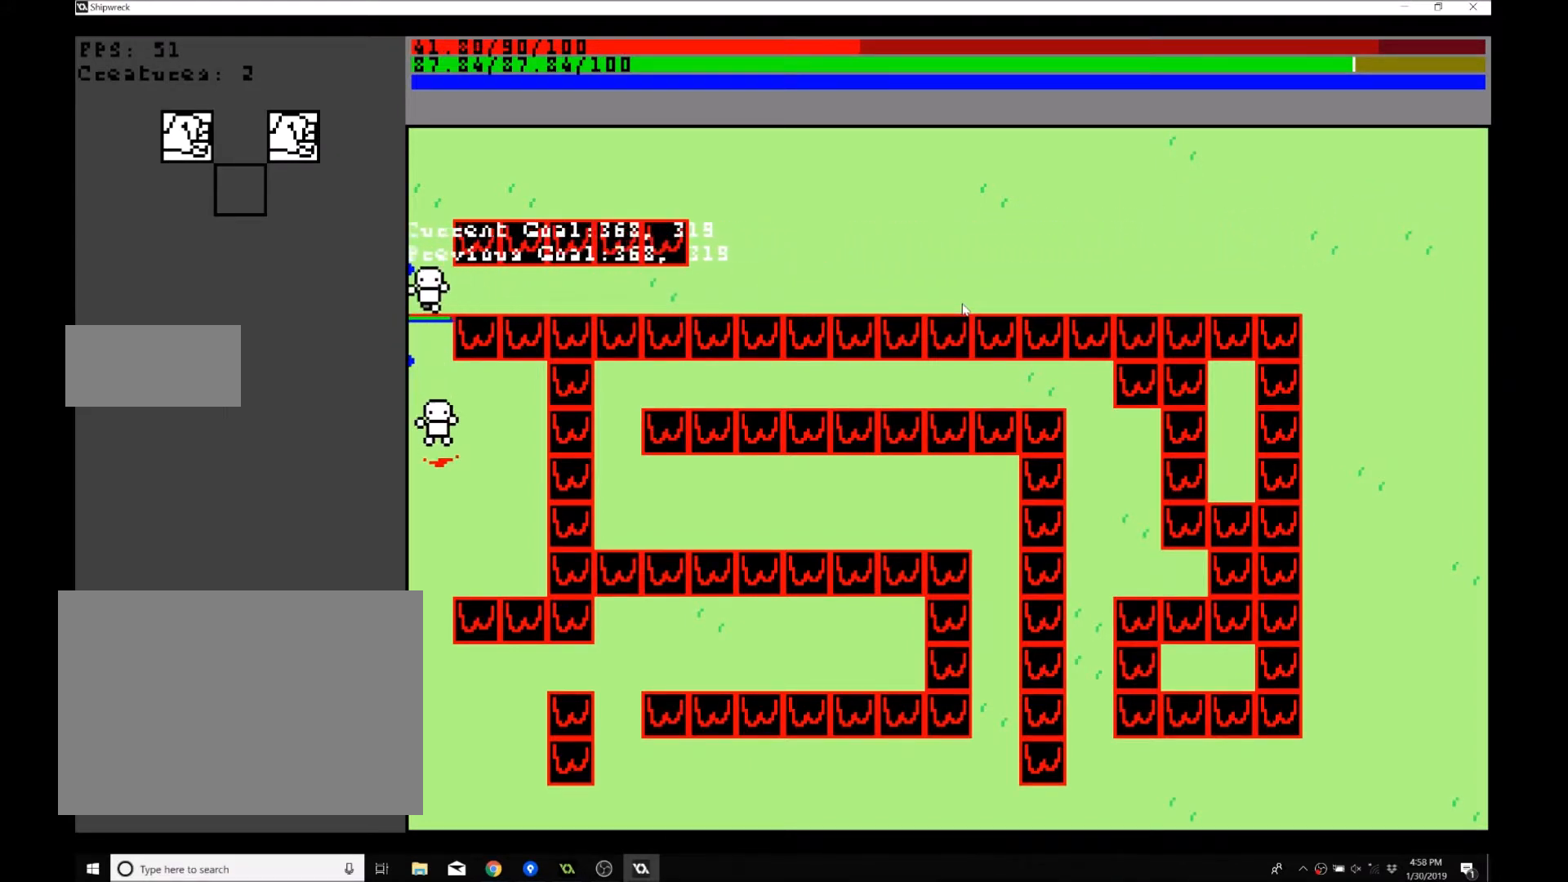
{"buttons": [], "left_stick": "down", "events": []}
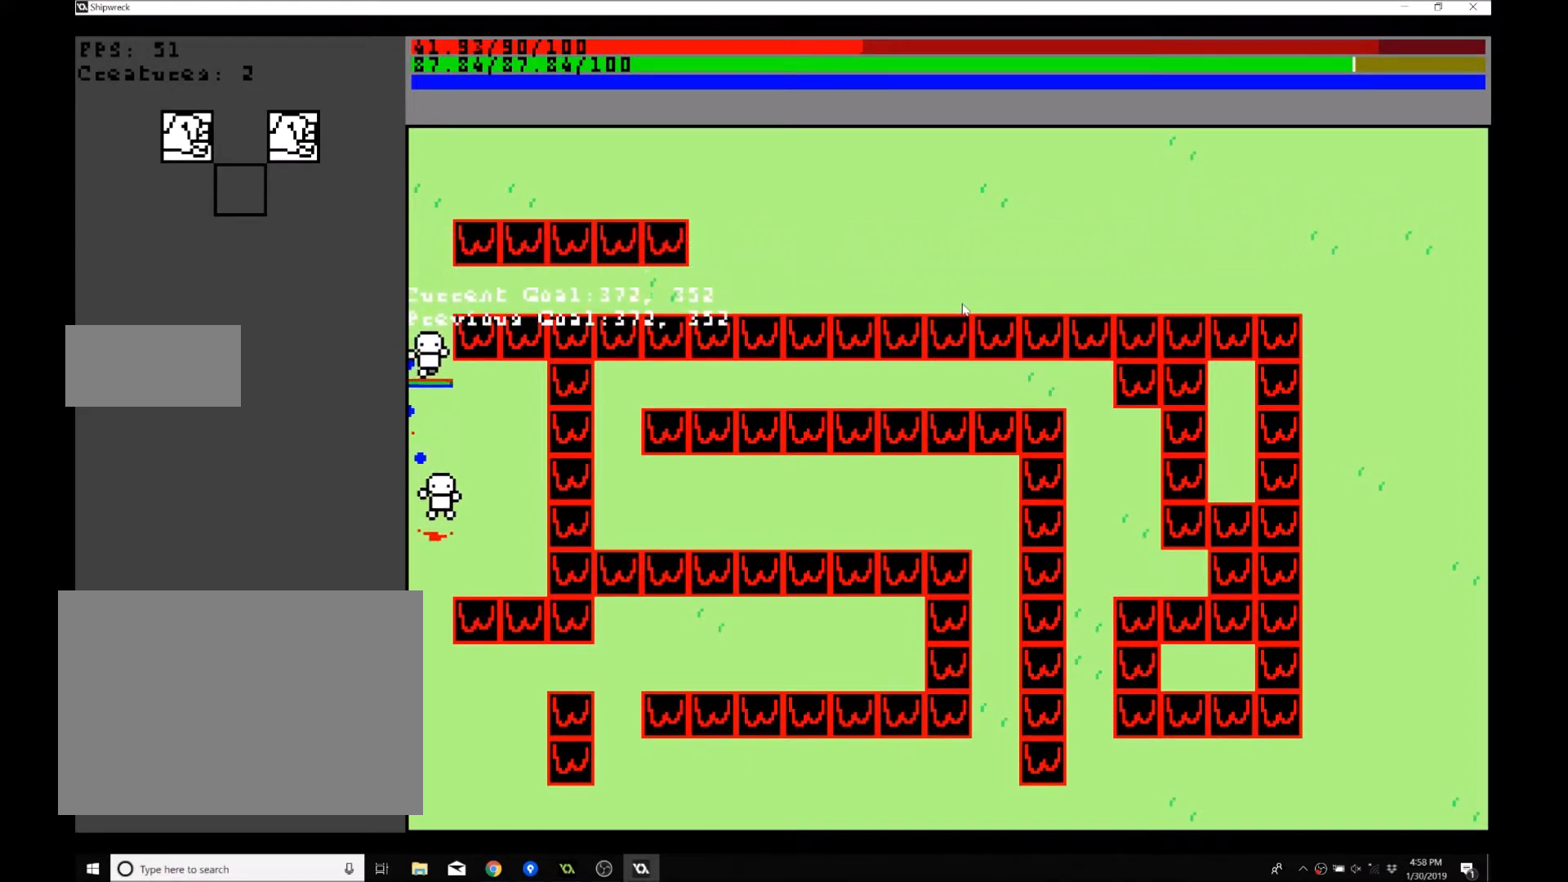
{"buttons": [], "left_stick": "down", "events": []}
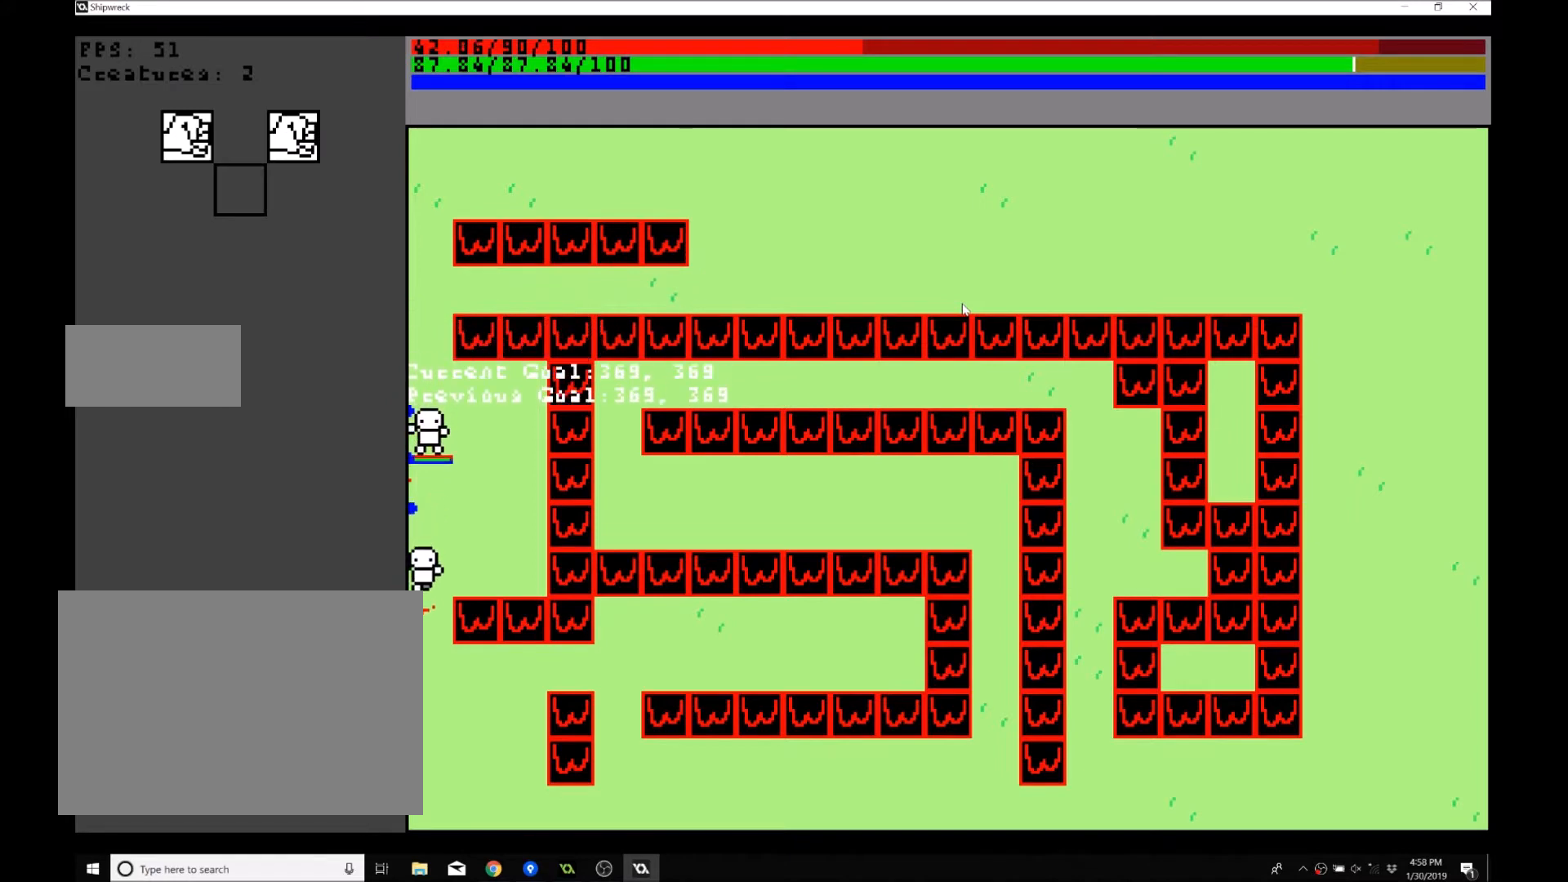
{"buttons": [], "left_stick": "down", "events": []}
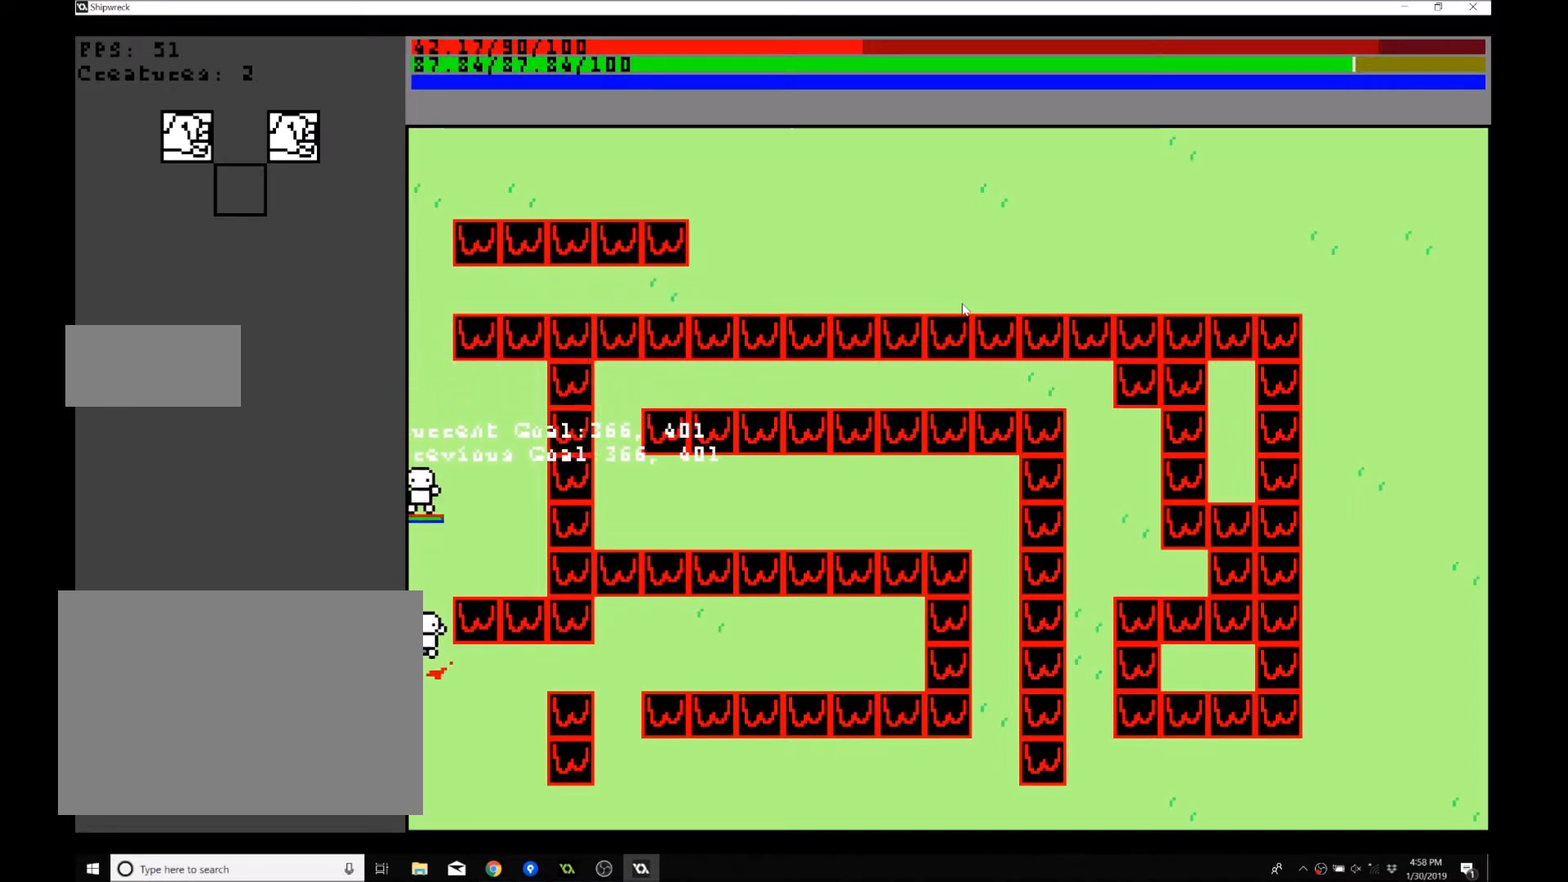
{"buttons": [], "left_stick": "down-right", "events": [[200, "left_stick", "down-right"]]}
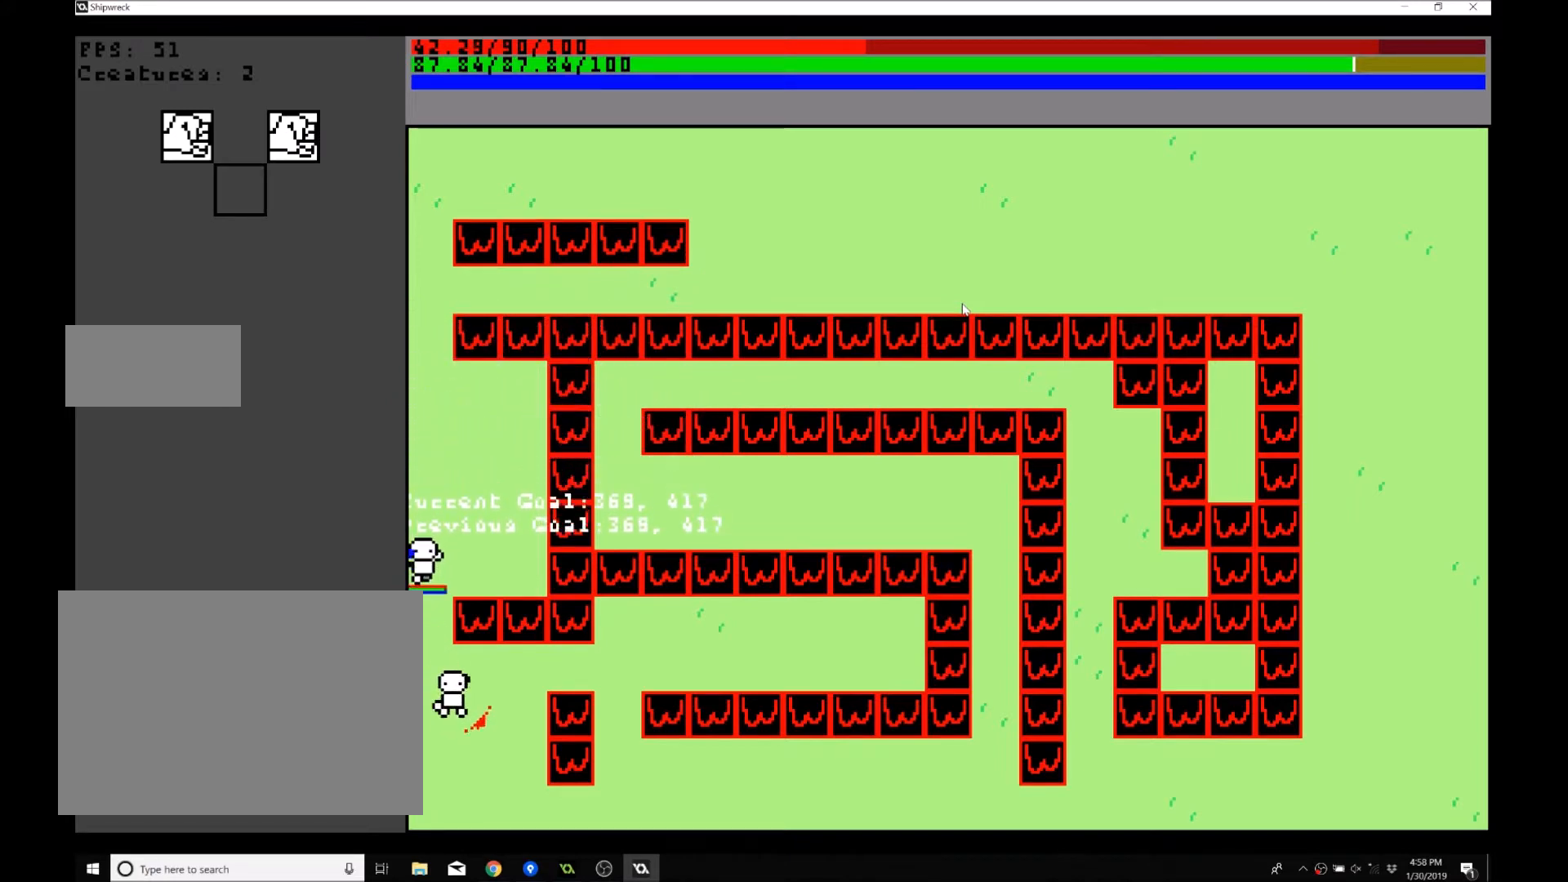
{"buttons": [], "left_stick": "up-right", "events": [[167, "left_stick", "right"], [400, "left_stick", "up-right"]]}
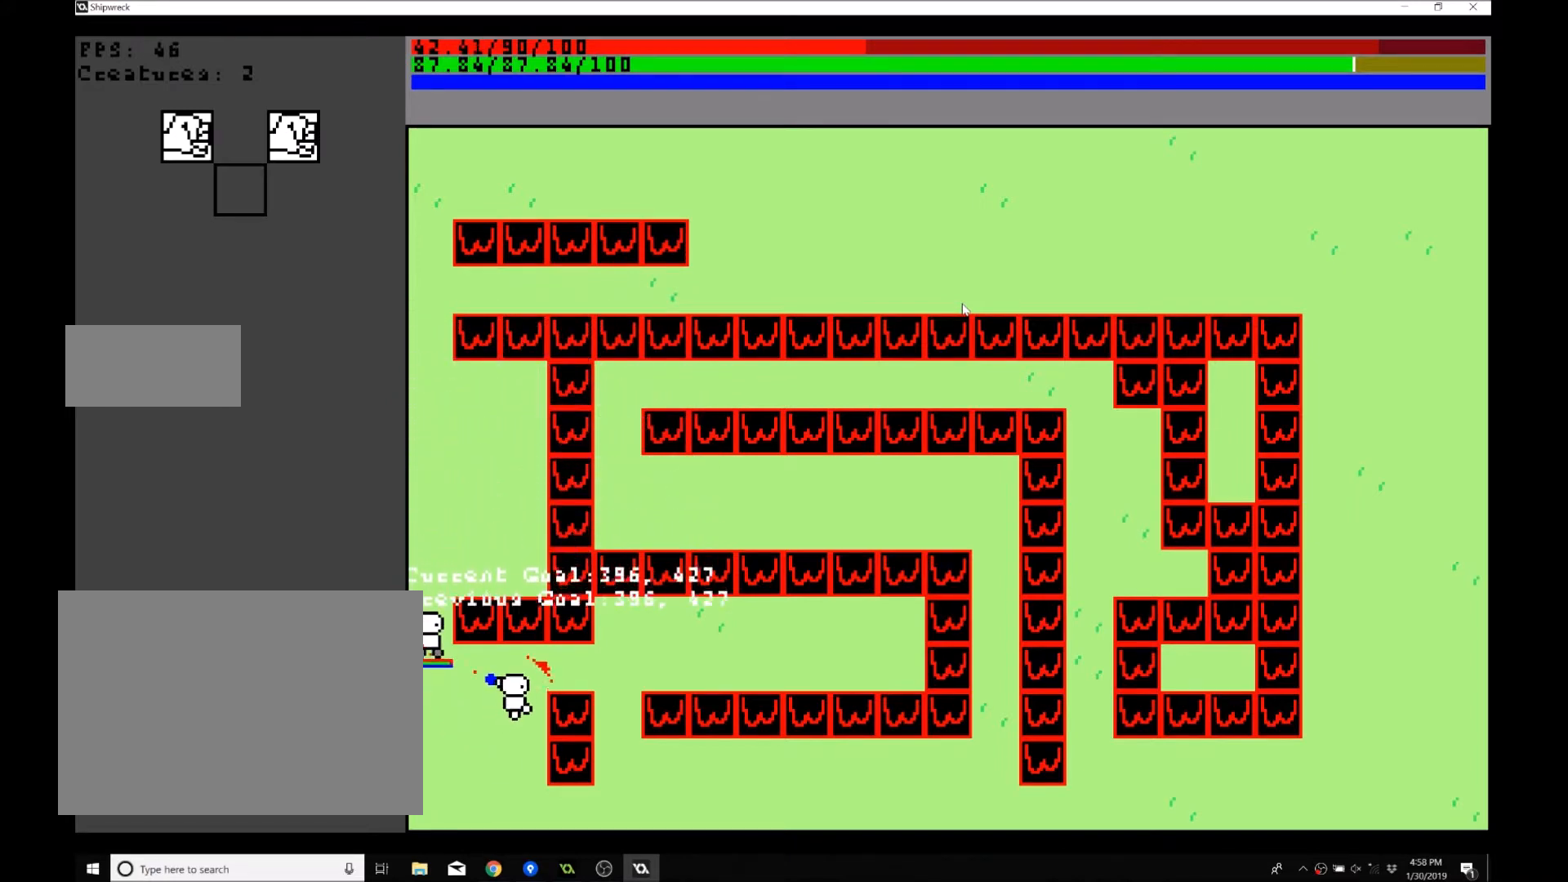
{"buttons": [], "left_stick": "right", "events": [[433, "left_stick", "right"]]}
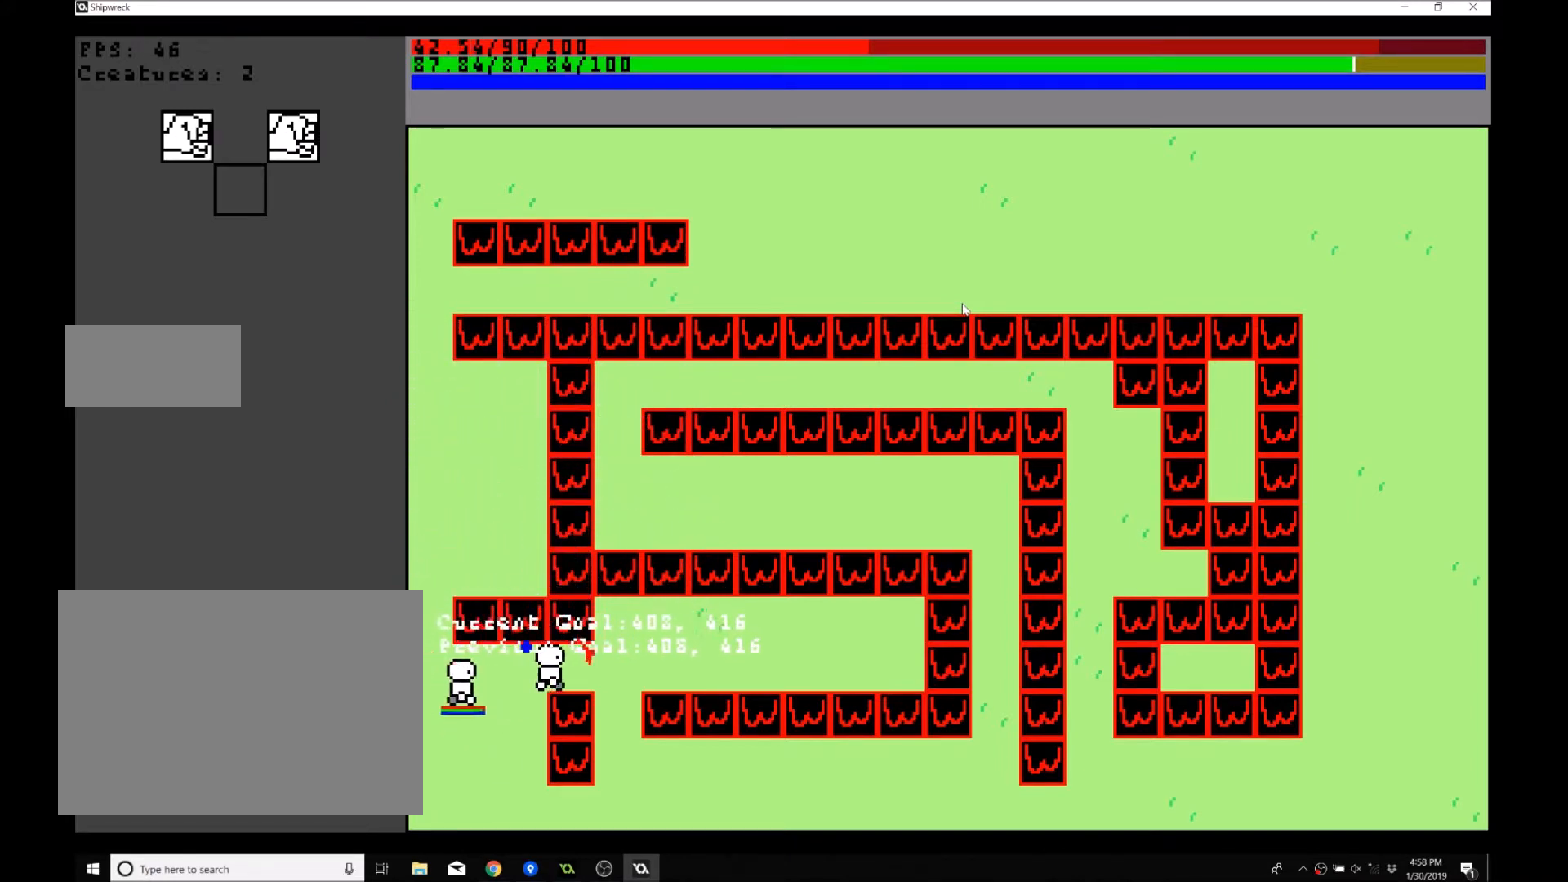
{"buttons": [], "left_stick": "down", "events": [[434, "left_stick", "down"]]}
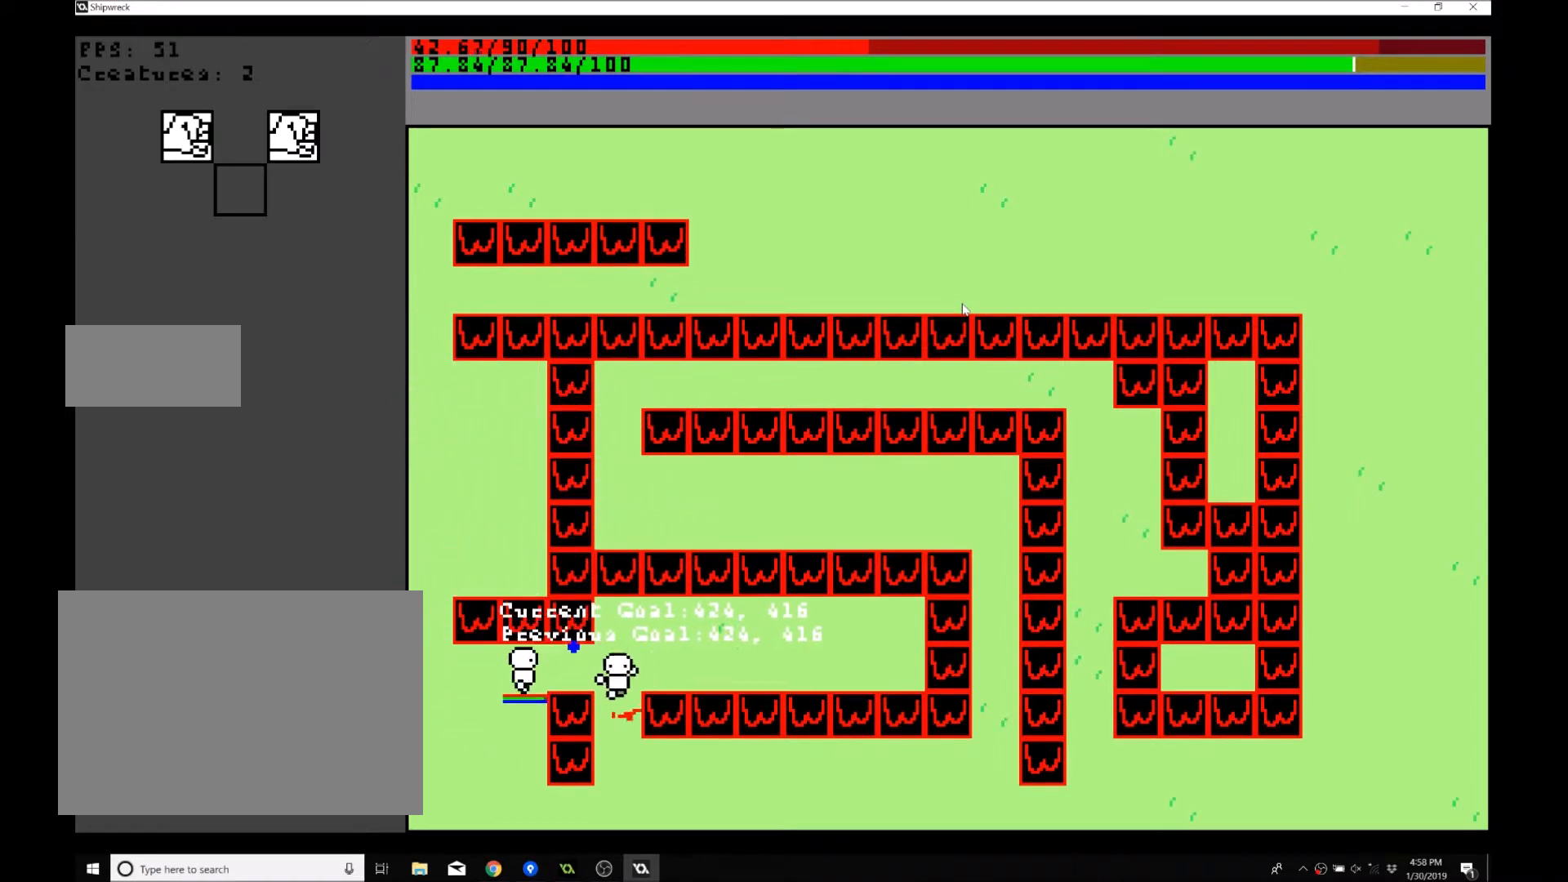
{"buttons": [], "left_stick": "down", "events": []}
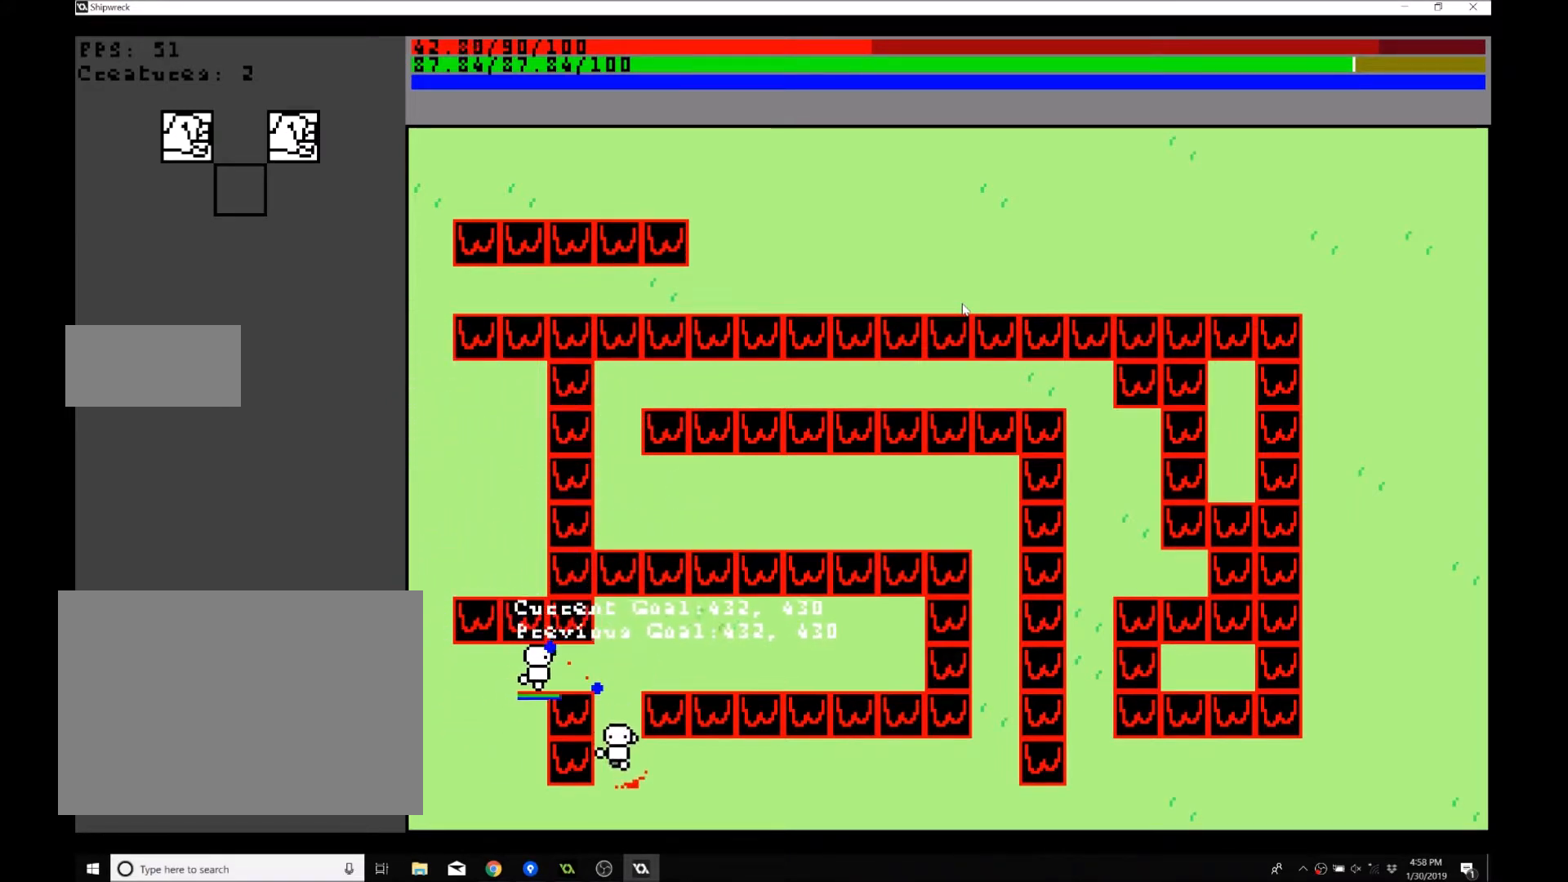
{"buttons": [], "left_stick": "right", "events": [[100, "left_stick", "down-right"], [334, "left_stick", "right"]]}
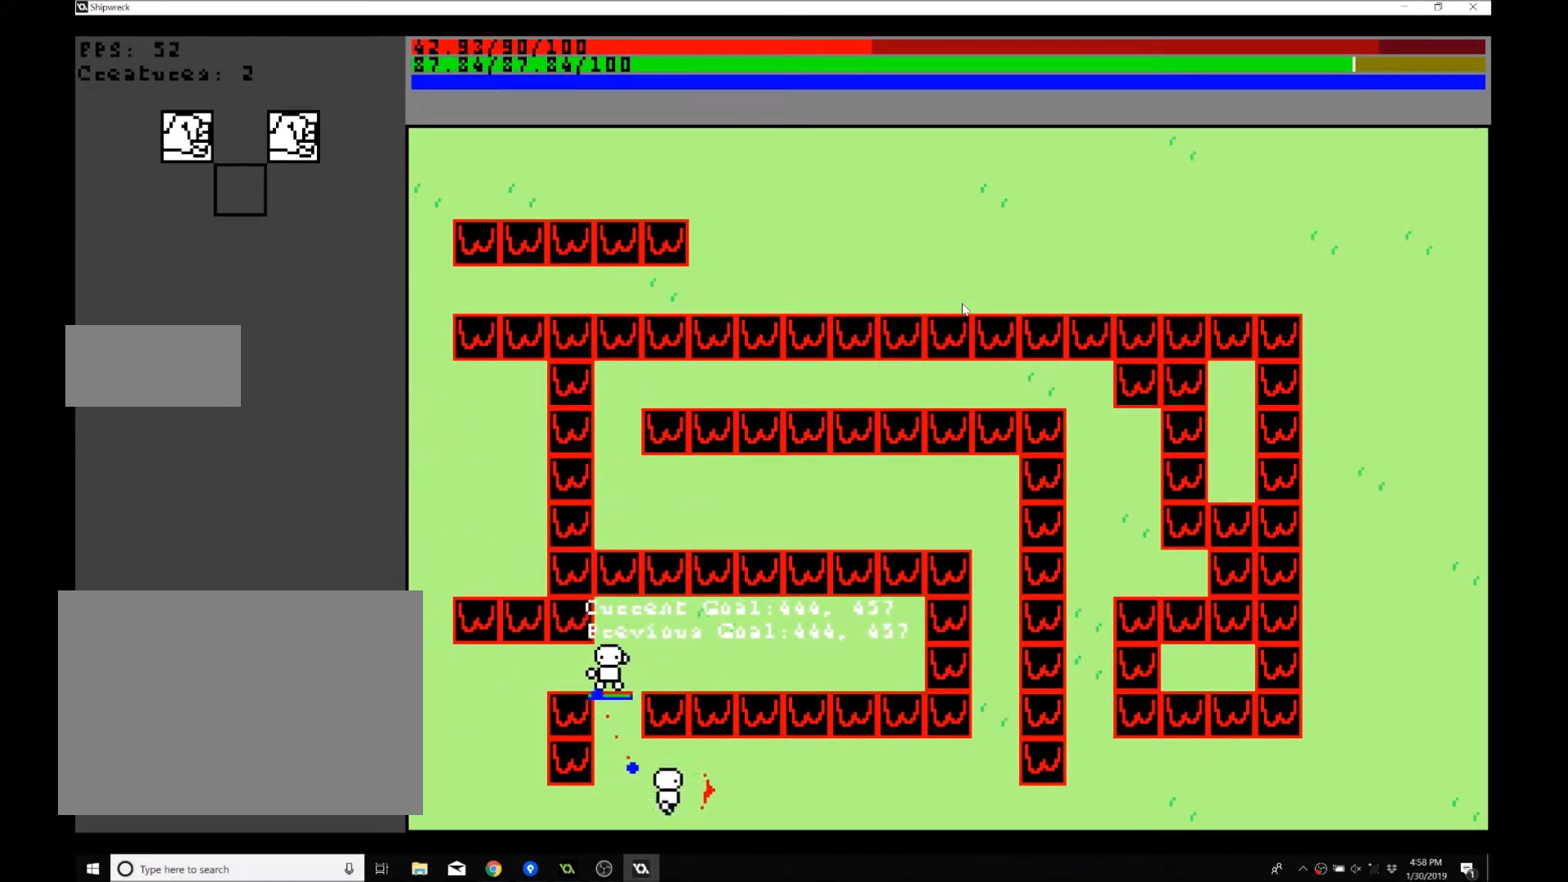
{"buttons": [], "left_stick": "right", "events": [[300, "B", "down"], [400, "B", "up"]]}